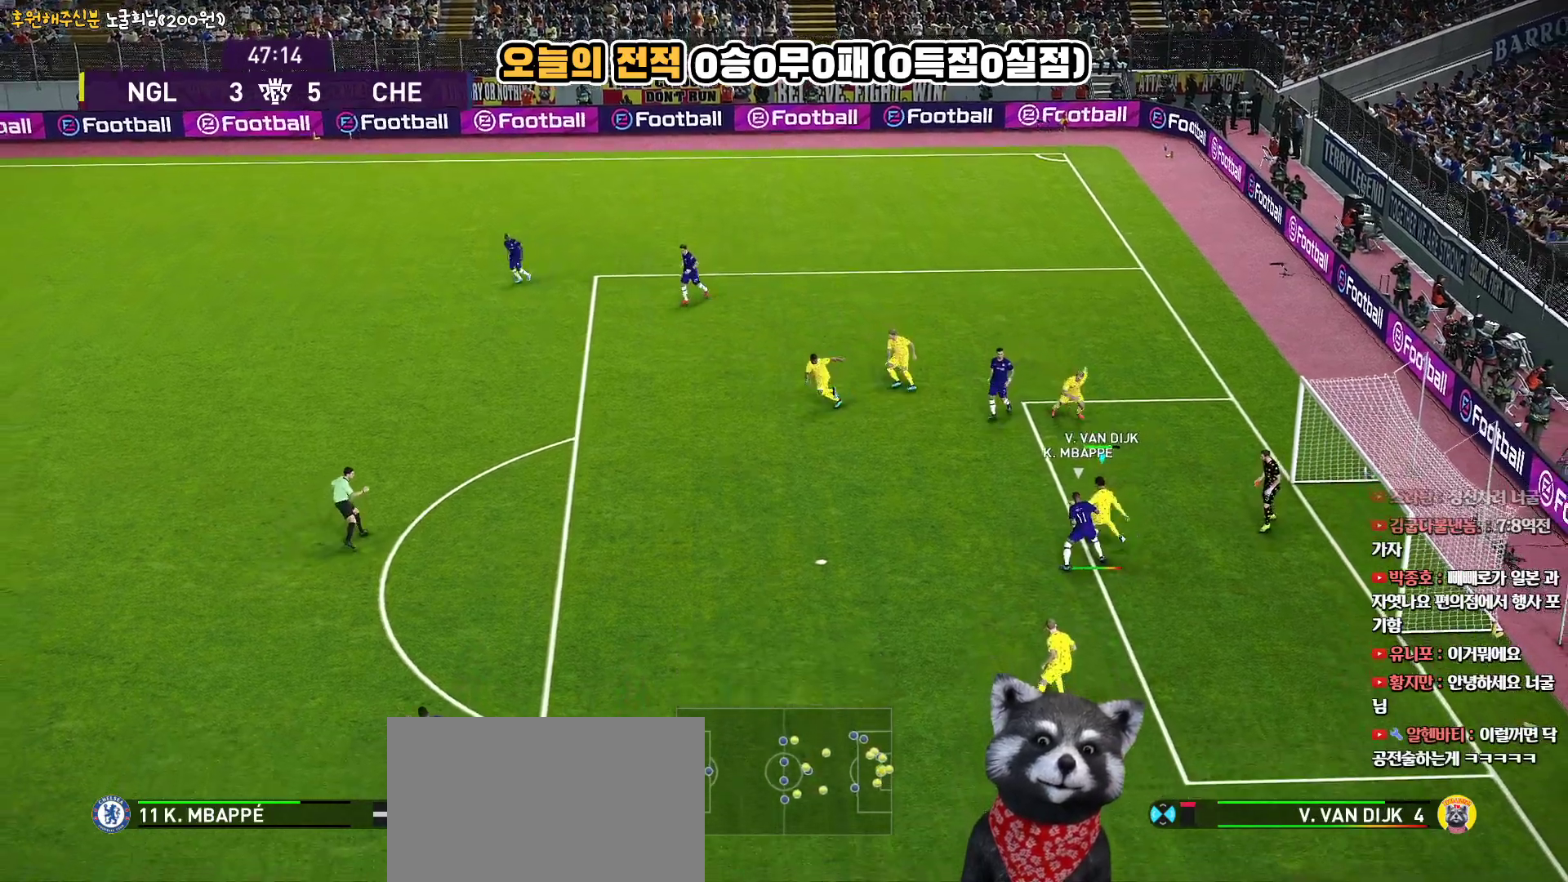
Gameplay with a controller (PlayStation layout); each line is a JSON object with the inputs held at the frame after it. "events" lists button and stick changes between this image and that frame as [ms after this image, input, new state], when the widget could be followed in between. Not read: R1.
{"buttons": [], "left_stick": "down-left", "right_stick": "center"}
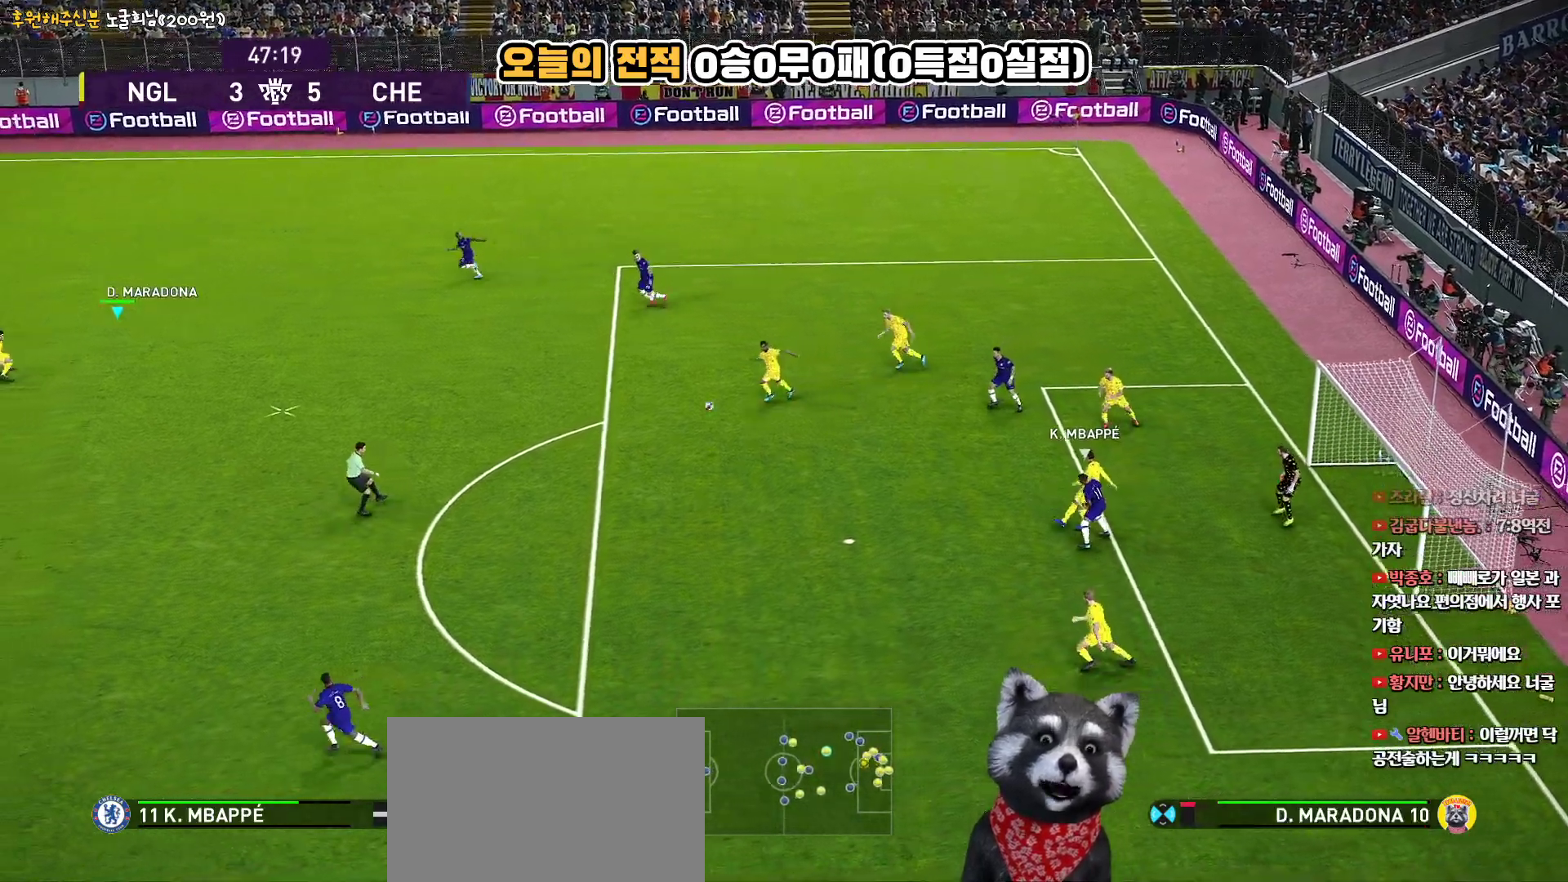
{"buttons": [], "left_stick": "down-right", "right_stick": "center", "events": [[83, "left_stick", "down-right"]]}
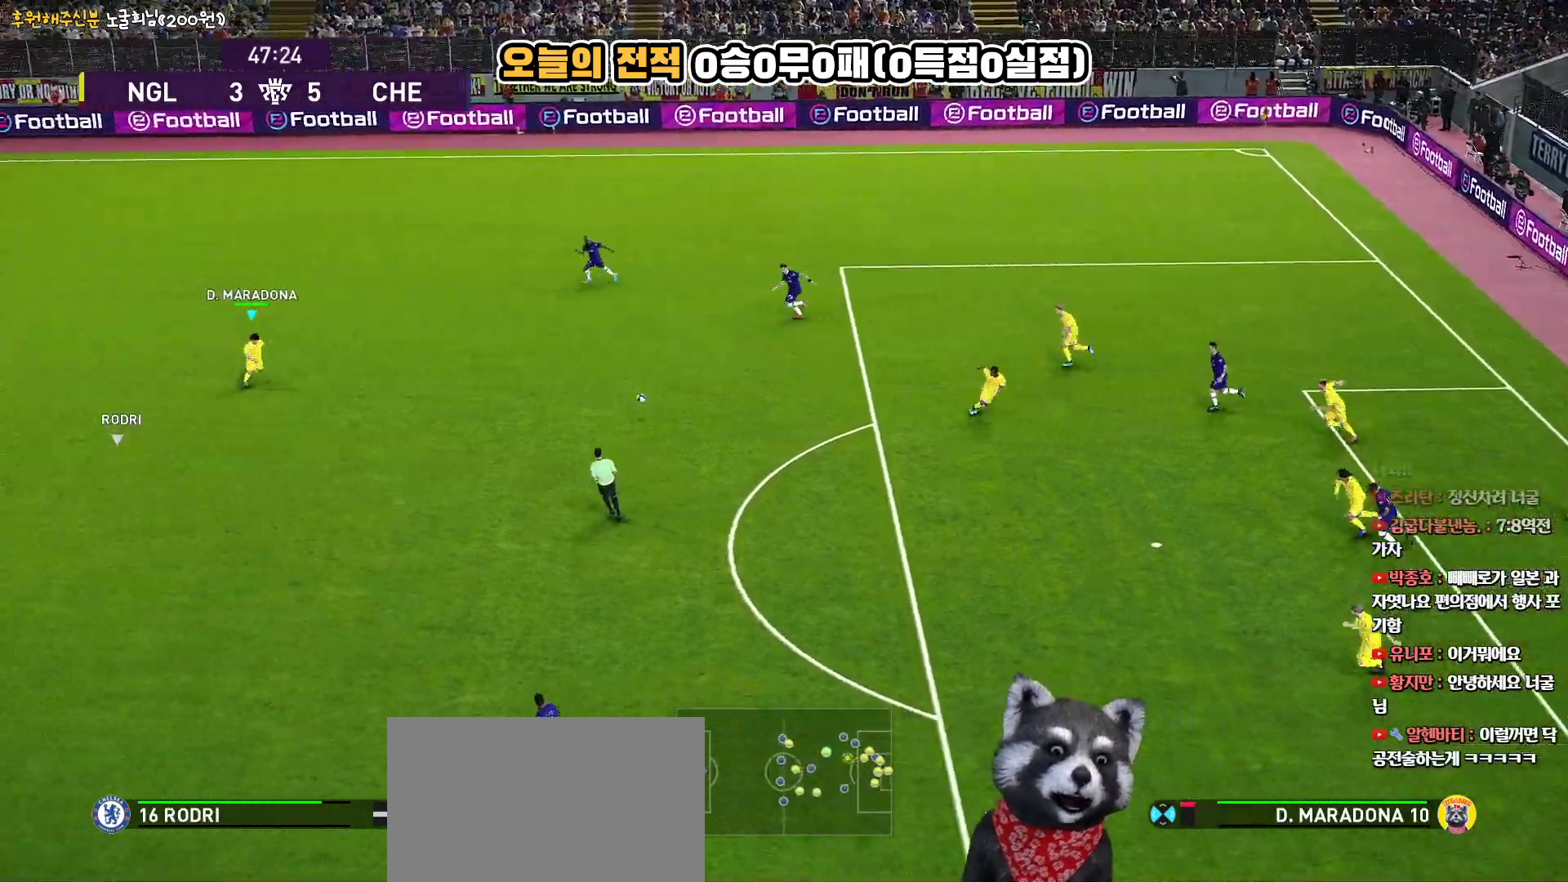
{"buttons": ["L3"], "left_stick": "up-left", "right_stick": "center", "events": [[33, "left_stick", "down-left"], [150, "left_stick", "up-left"], [250, "L3", "down"]]}
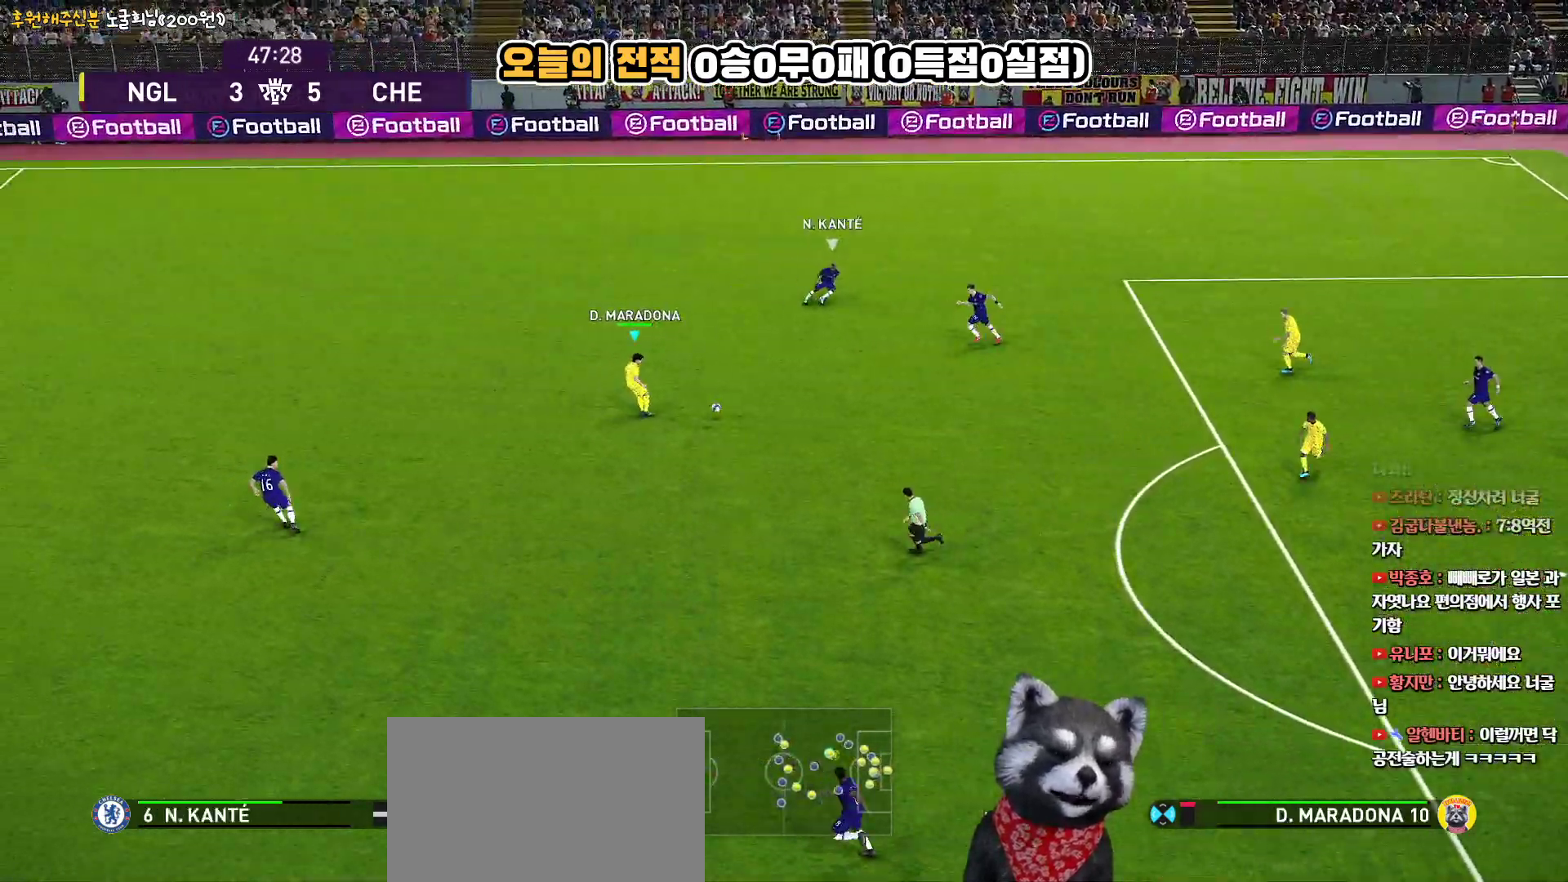
{"buttons": ["L3"], "left_stick": "up-left", "right_stick": "center", "events": []}
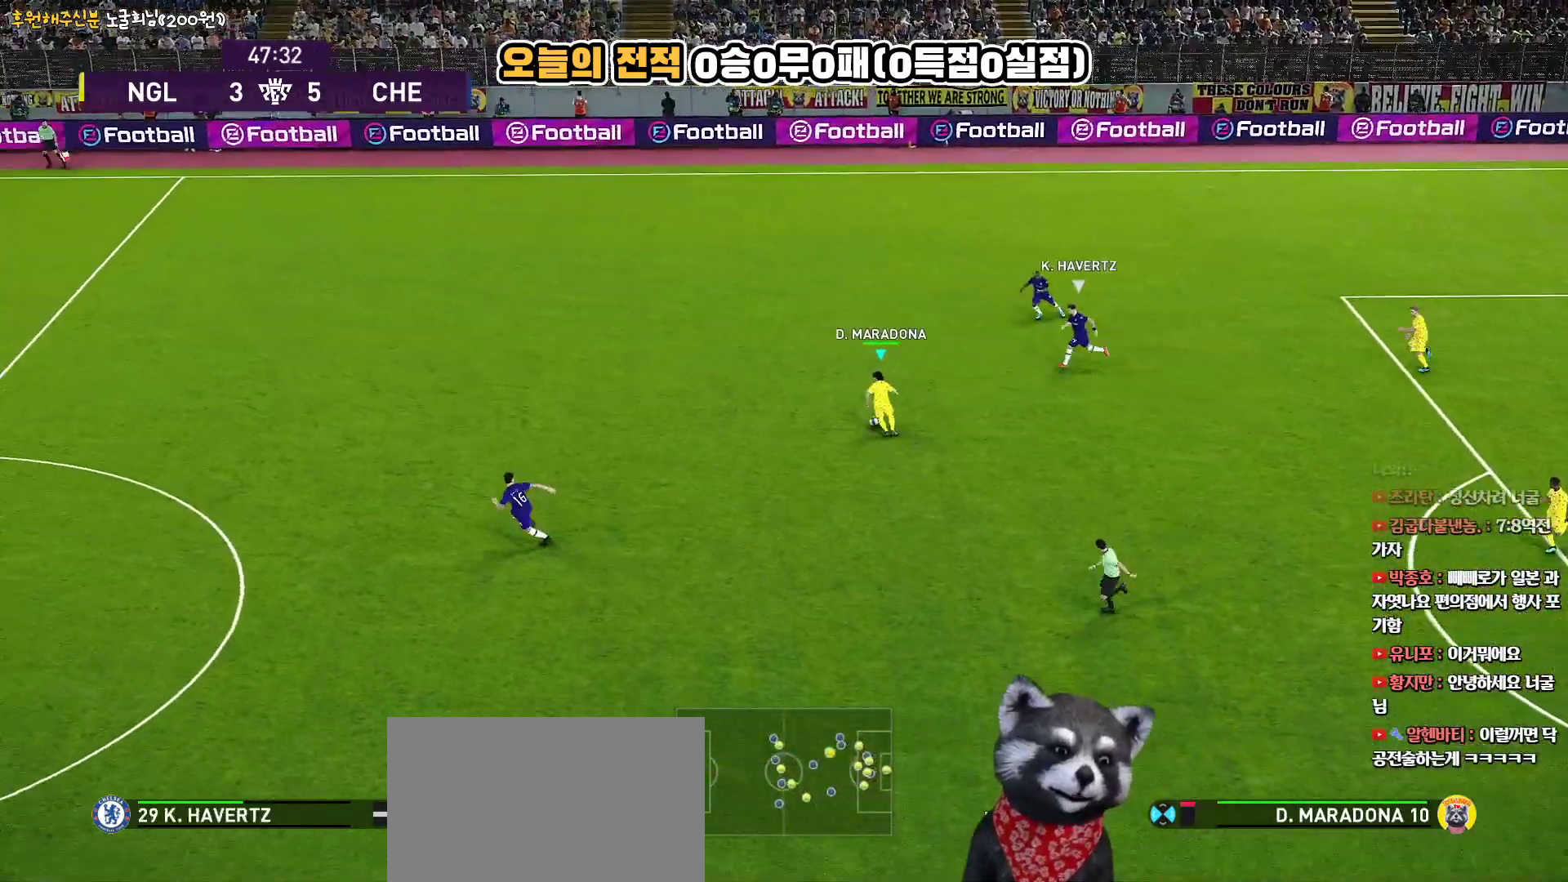
{"buttons": ["L3"], "left_stick": "up-left", "right_stick": "center", "events": [[100, "CROSS", "down"], [267, "CROSS", "up"]]}
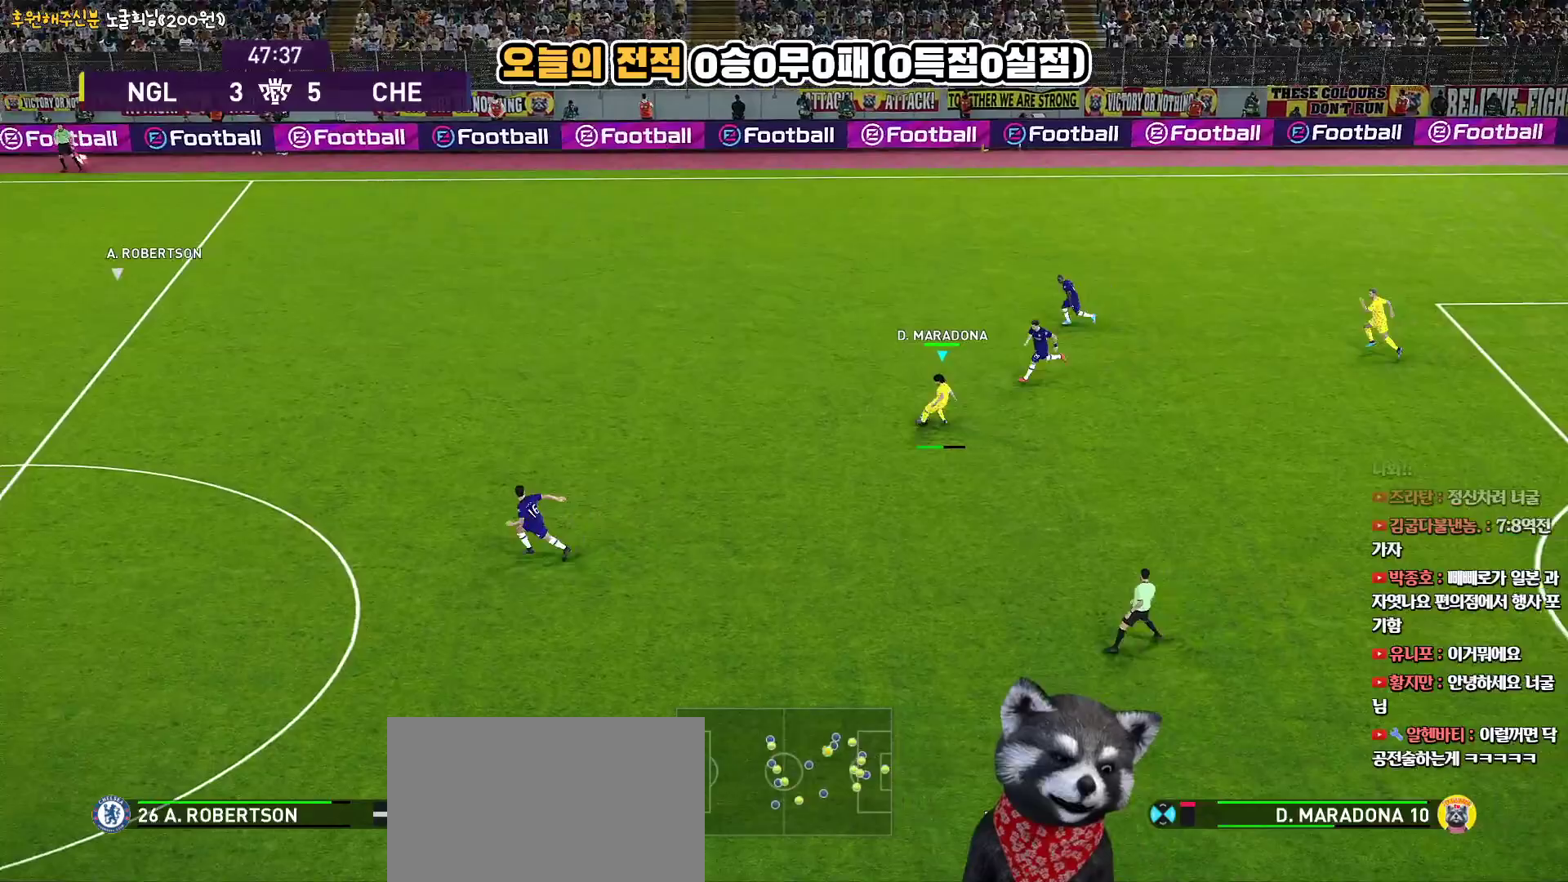
{"buttons": [], "left_stick": "down-right", "right_stick": "center", "events": [[200, "L3", "up"], [350, "left_stick", "center"], [417, "left_stick", "down-right"]]}
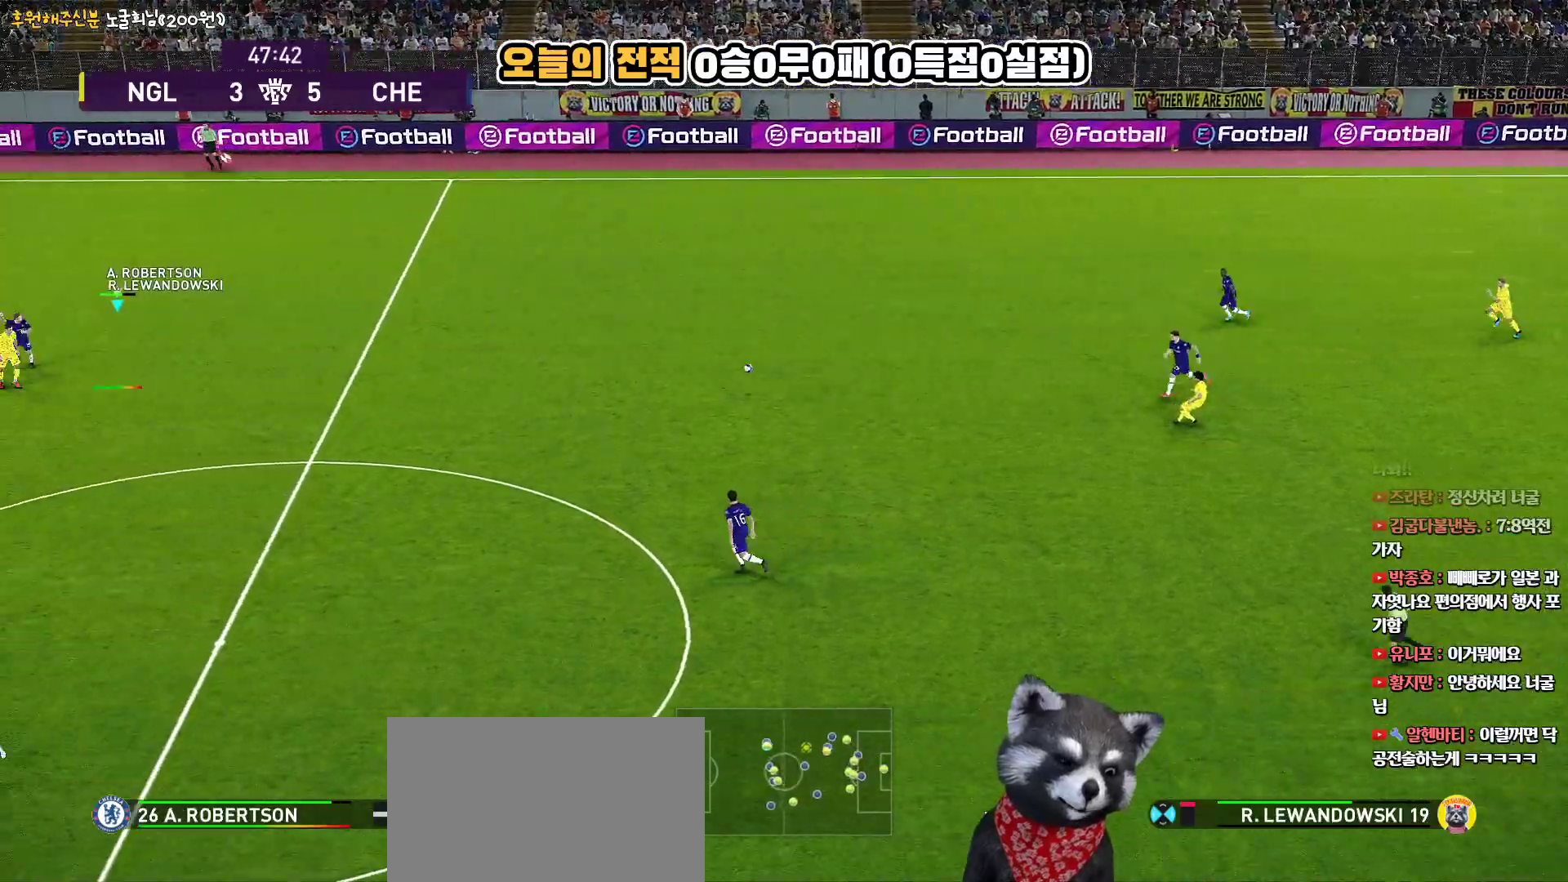
{"buttons": ["L3"], "left_stick": "down-right", "right_stick": "center", "events": [[33, "L3", "down"], [133, "left_stick", "right"], [467, "left_stick", "down-right"]]}
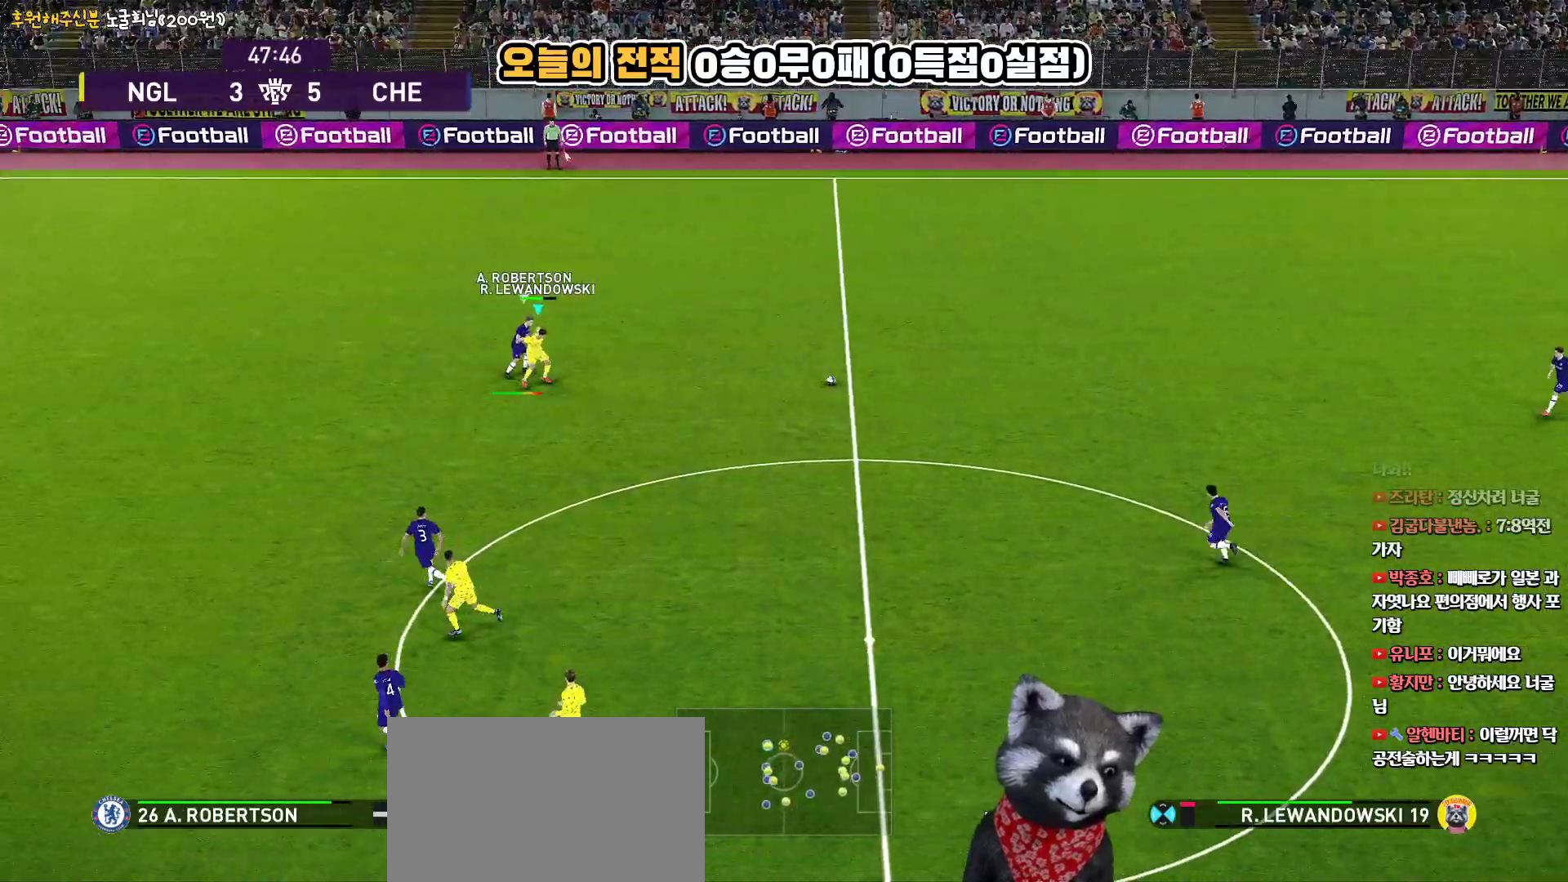
{"buttons": ["CROSS", "L1", "L3"], "left_stick": "down", "right_stick": "center", "events": [[417, "left_stick", "down"], [467, "L1", "down"], [483, "CROSS", "down"]]}
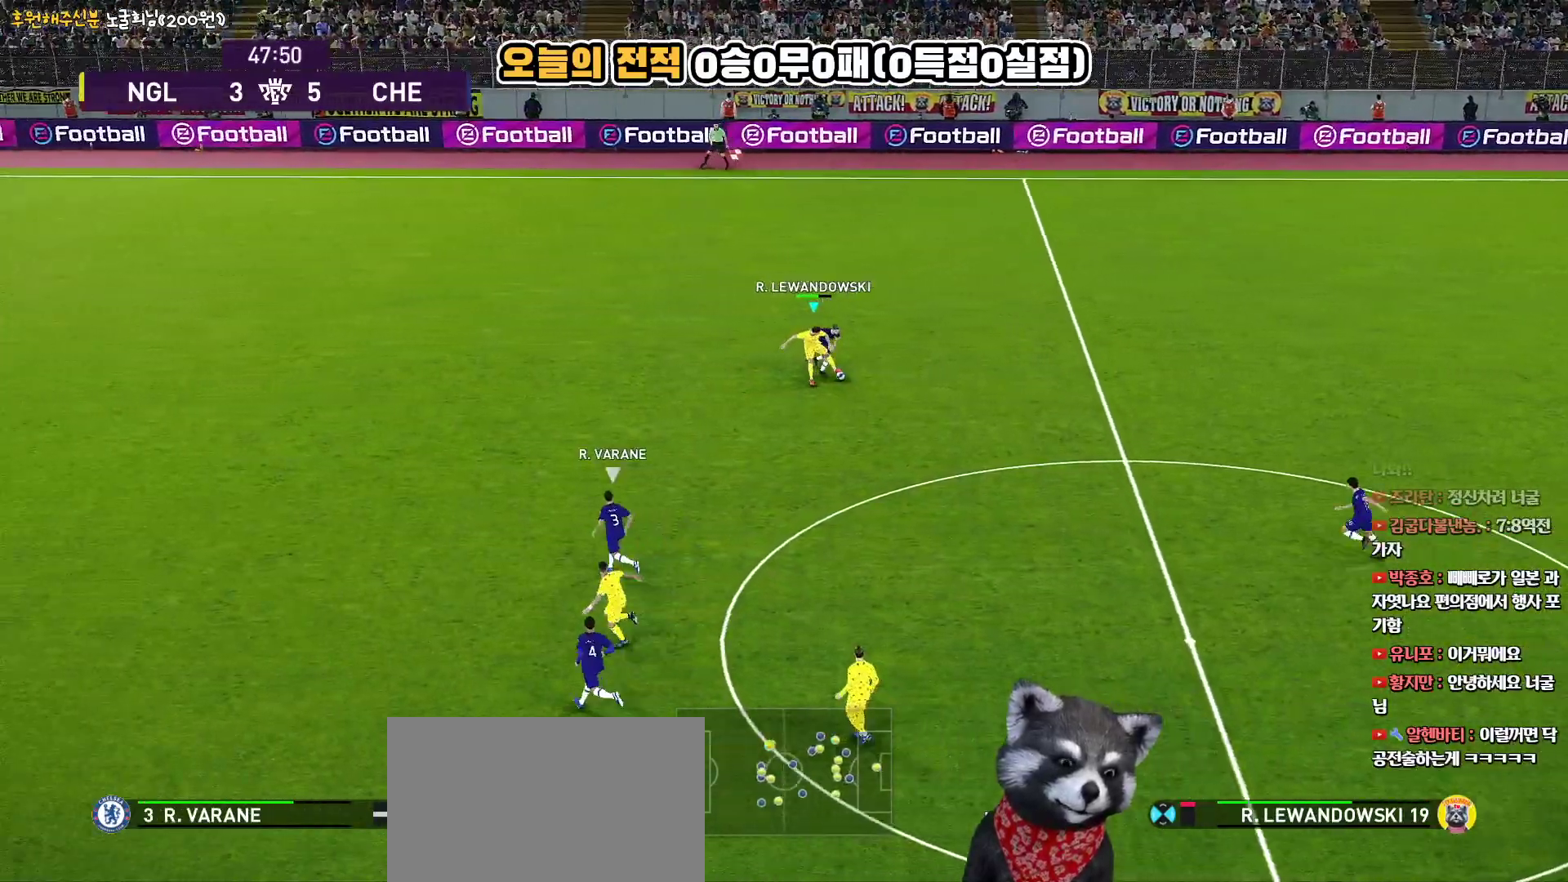
{"buttons": ["L1", "L3"], "left_stick": "down", "right_stick": "center", "events": [[117, "CROSS", "up"]]}
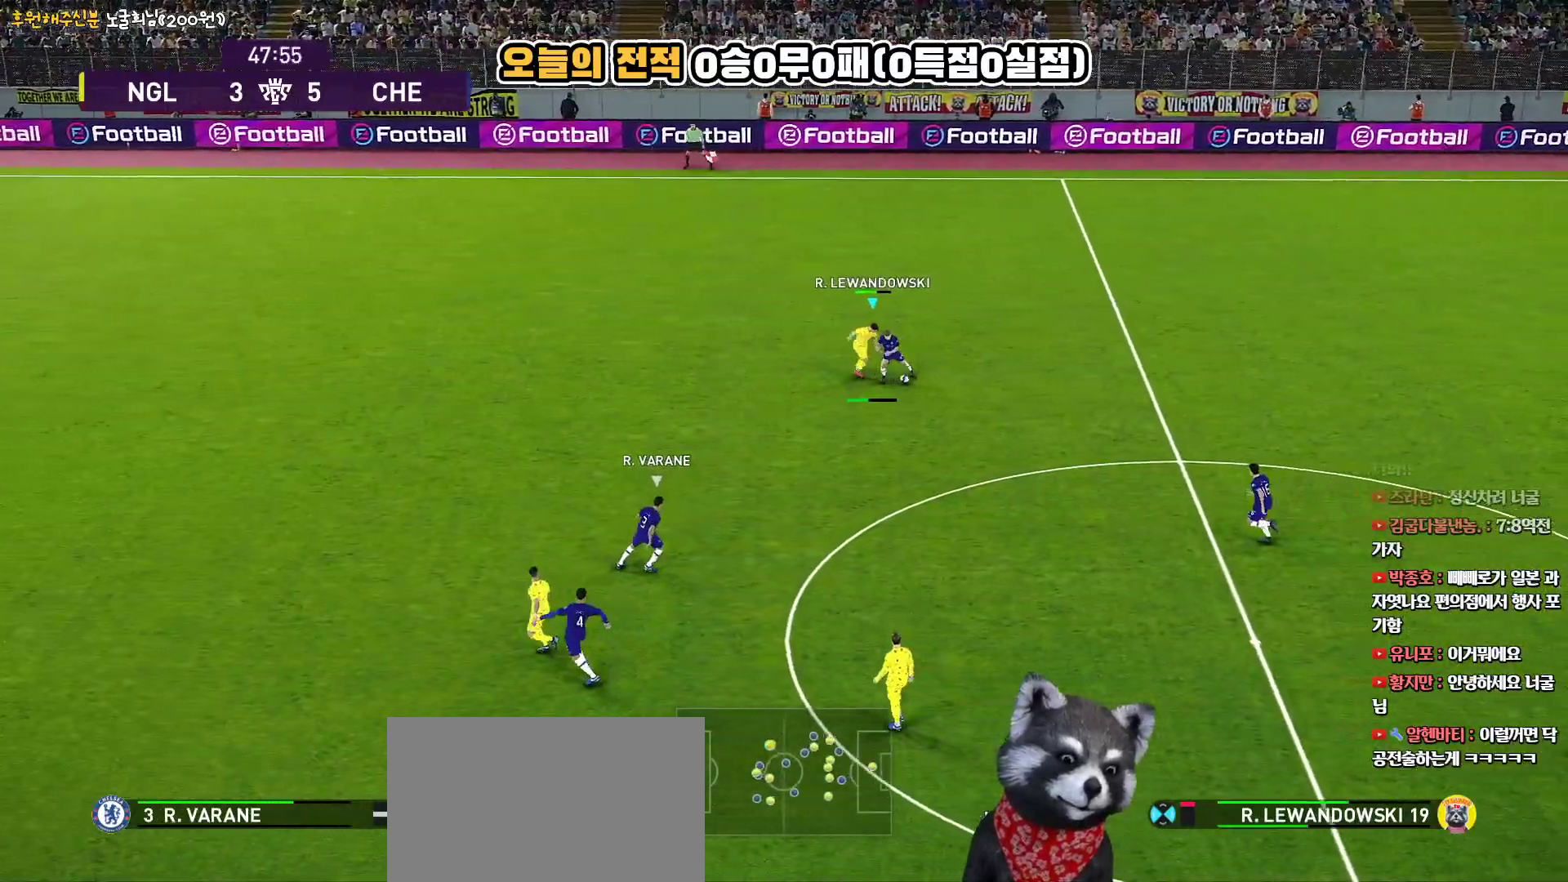
{"buttons": ["L3"], "left_stick": "down-right", "right_stick": "center", "events": [[217, "left_stick", "down-right"], [250, "L1", "up"]]}
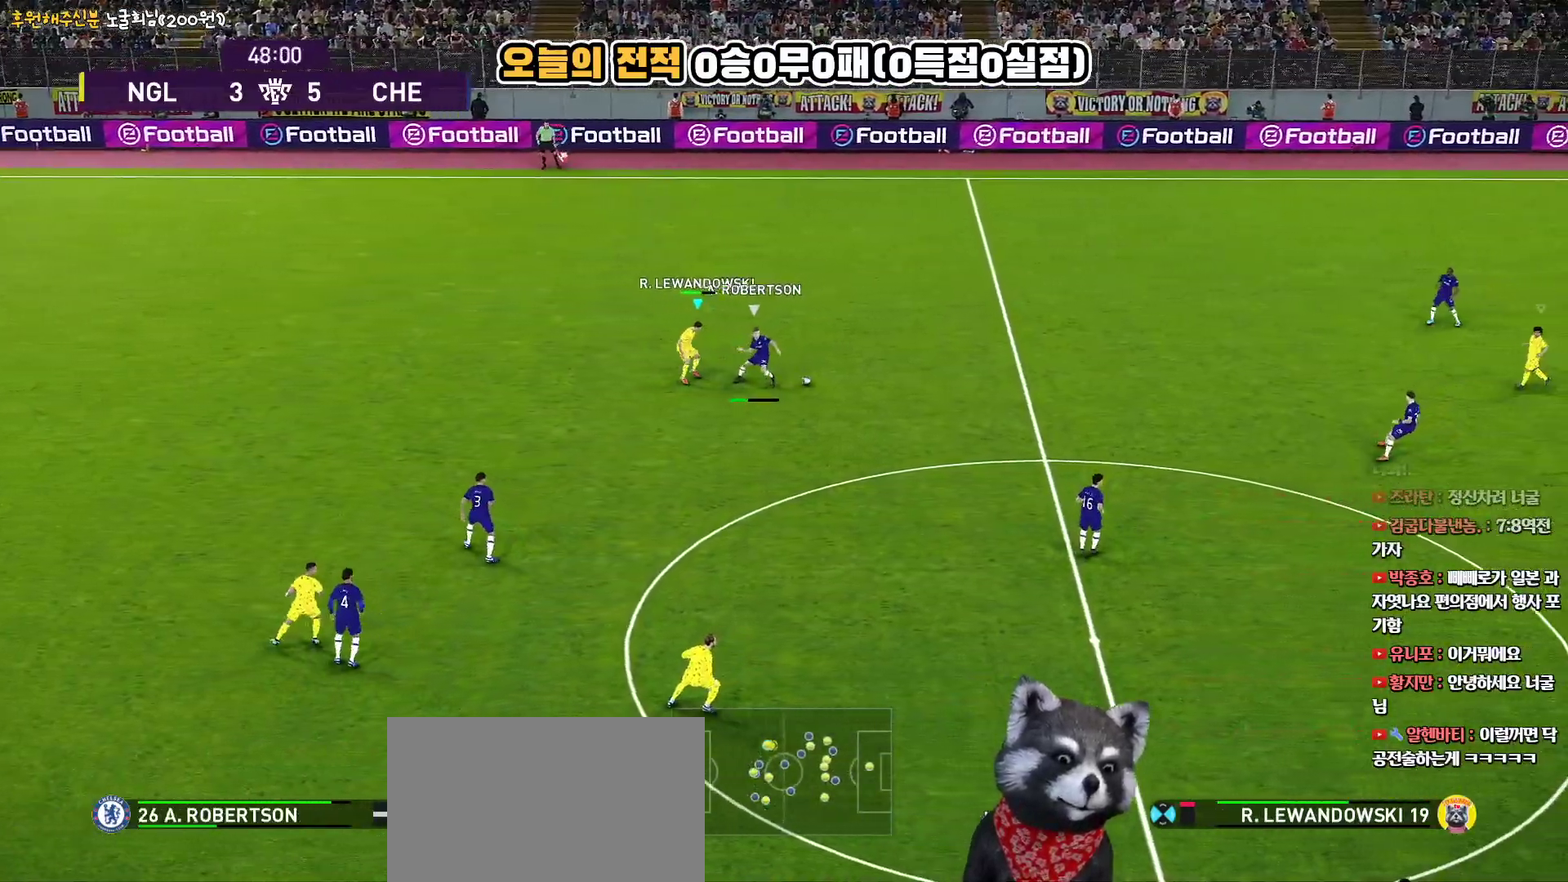
{"buttons": ["R2", "L3"], "left_stick": "down-right", "right_stick": "center", "events": [[483, "R2", "down"]]}
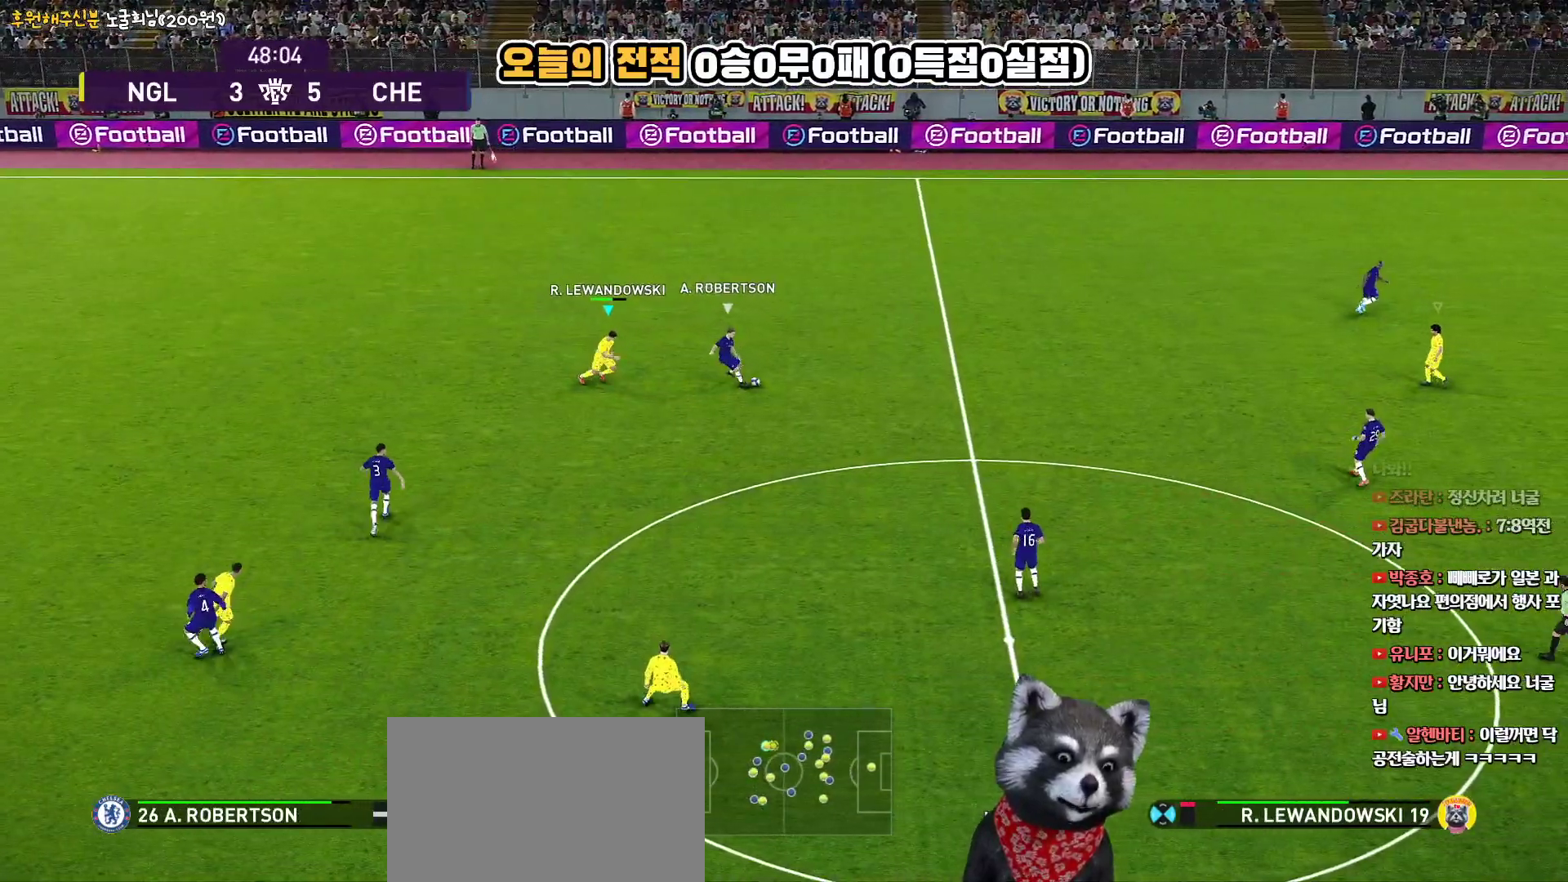
{"buttons": ["R2", "L3"], "left_stick": "down", "right_stick": "center", "events": [[50, "L1", "down"], [133, "SQUARE", "down"], [133, "left_stick", "down"], [233, "L1", "up"], [433, "SQUARE", "up"]]}
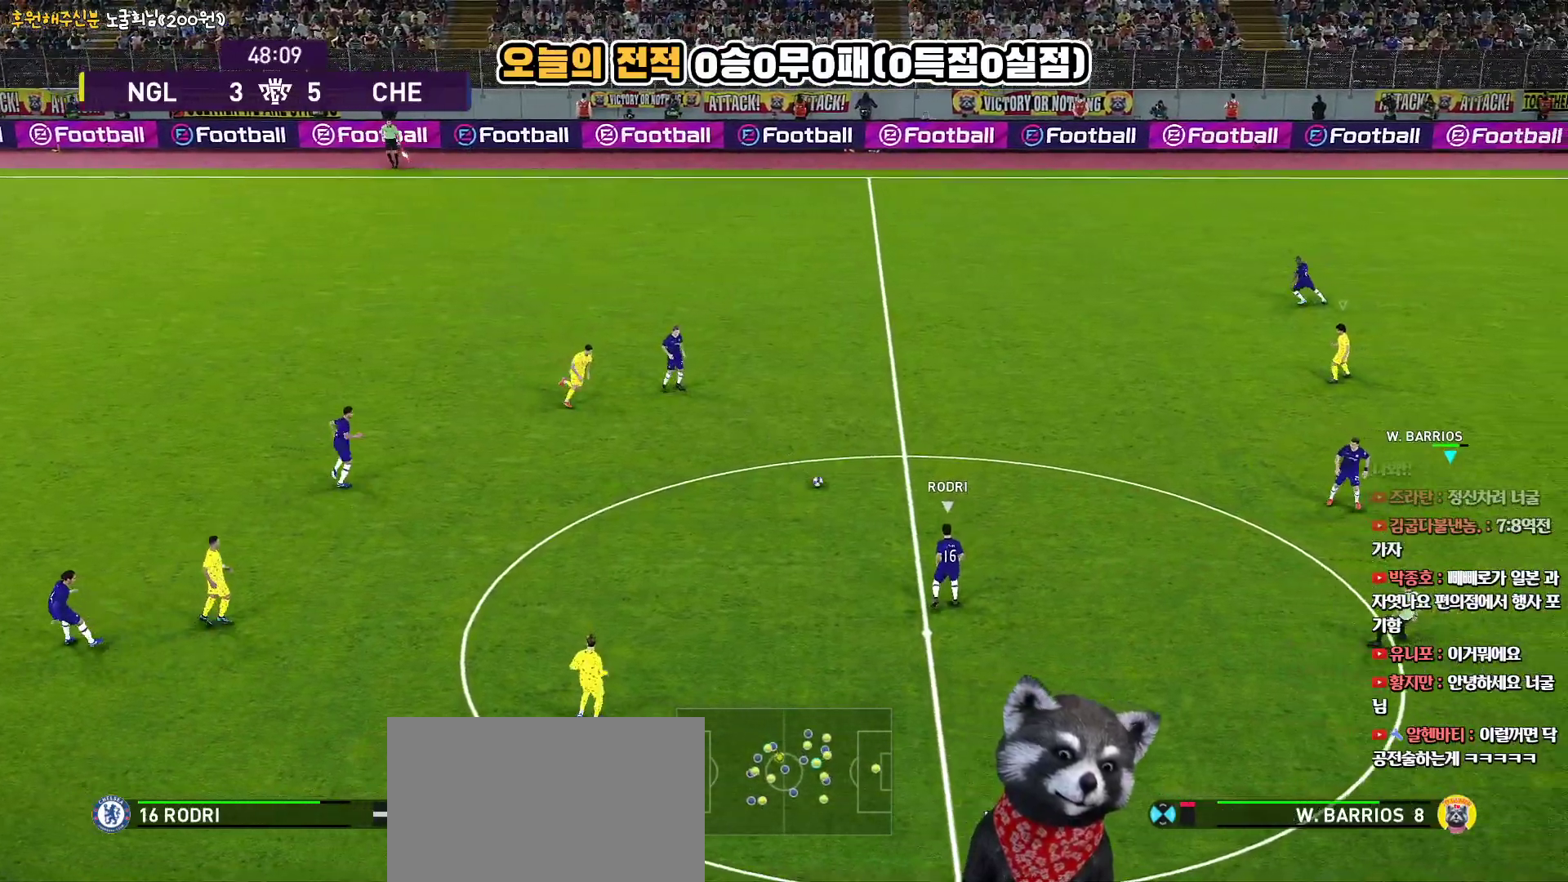
{"buttons": ["R2"], "left_stick": "down-left", "right_stick": "center", "events": [[17, "left_stick", "down-left"], [350, "L3", "up"]]}
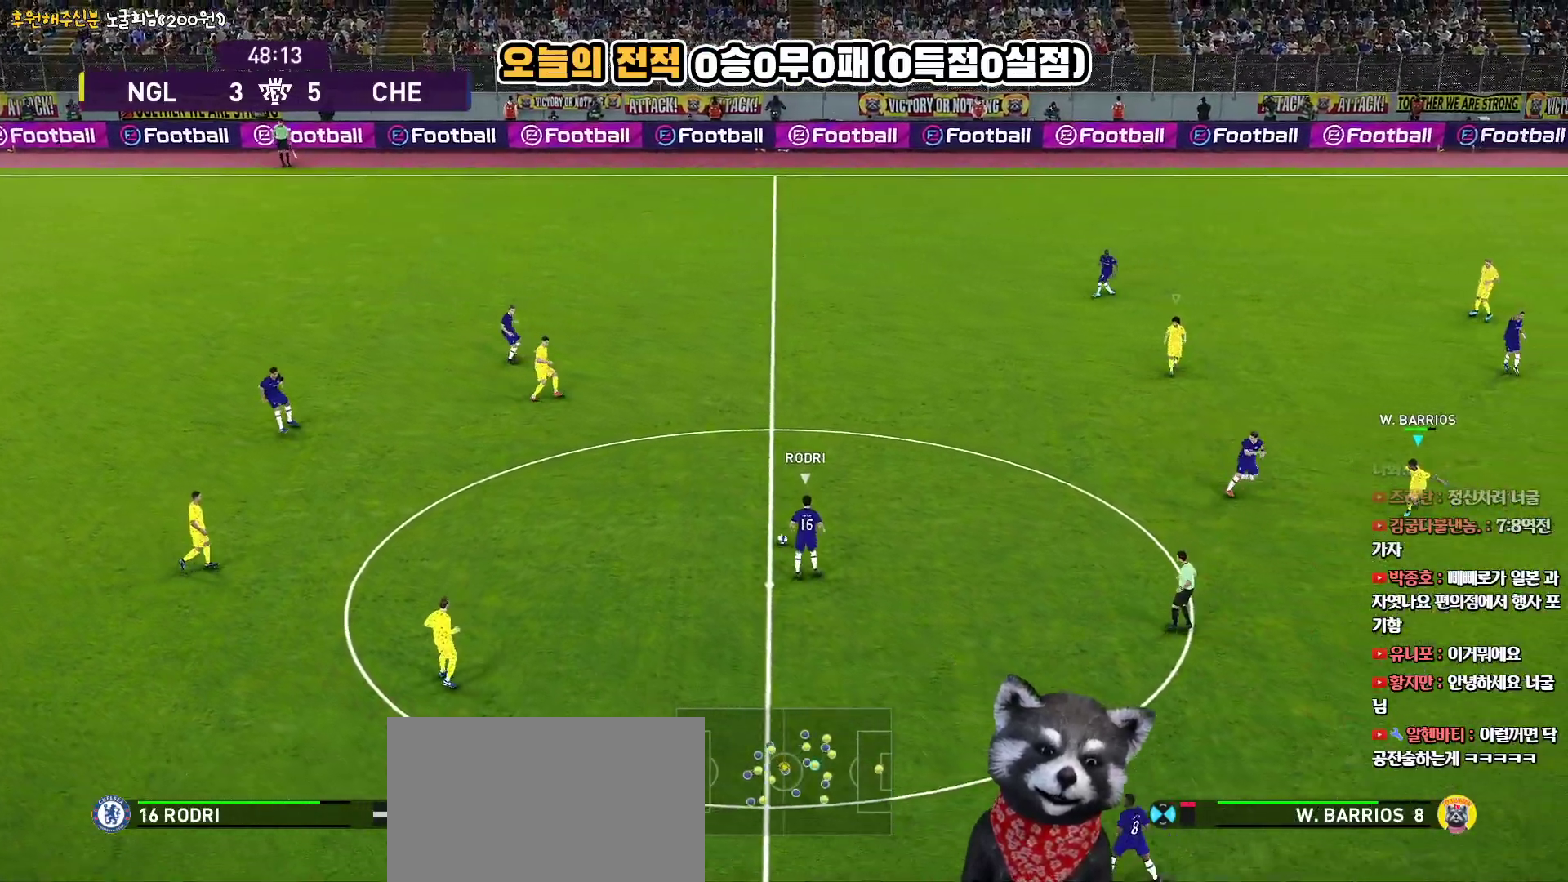
{"buttons": ["R2", "L3"], "left_stick": "down-right", "right_stick": "center", "events": [[183, "L3", "down"], [183, "left_stick", "down-right"]]}
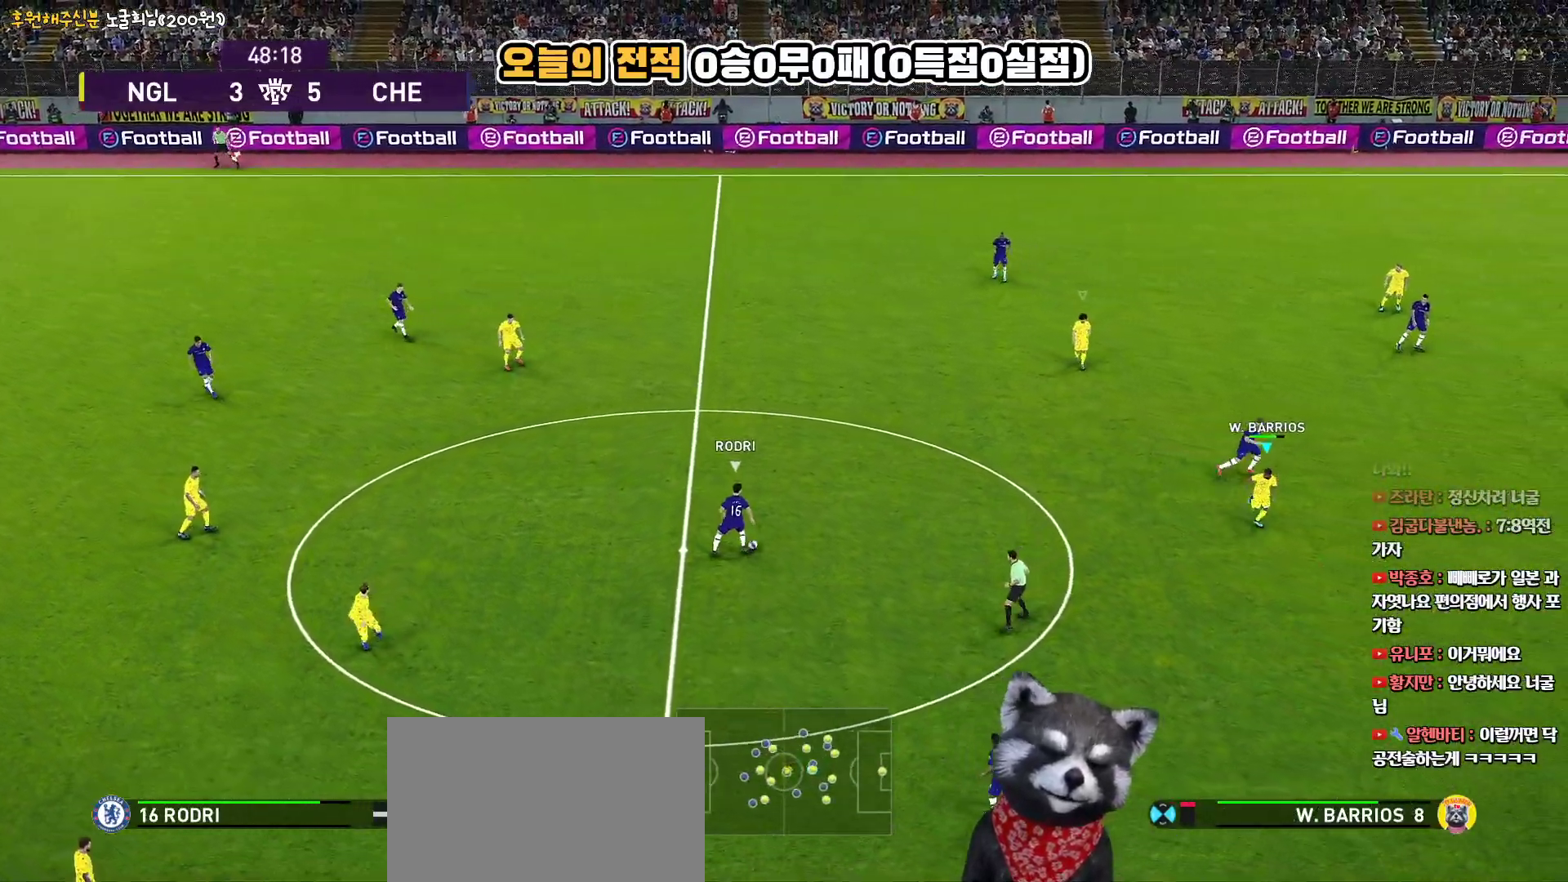
{"buttons": ["R2"], "left_stick": "up-right", "right_stick": "center", "events": [[317, "L3", "up"], [350, "left_stick", "up-right"]]}
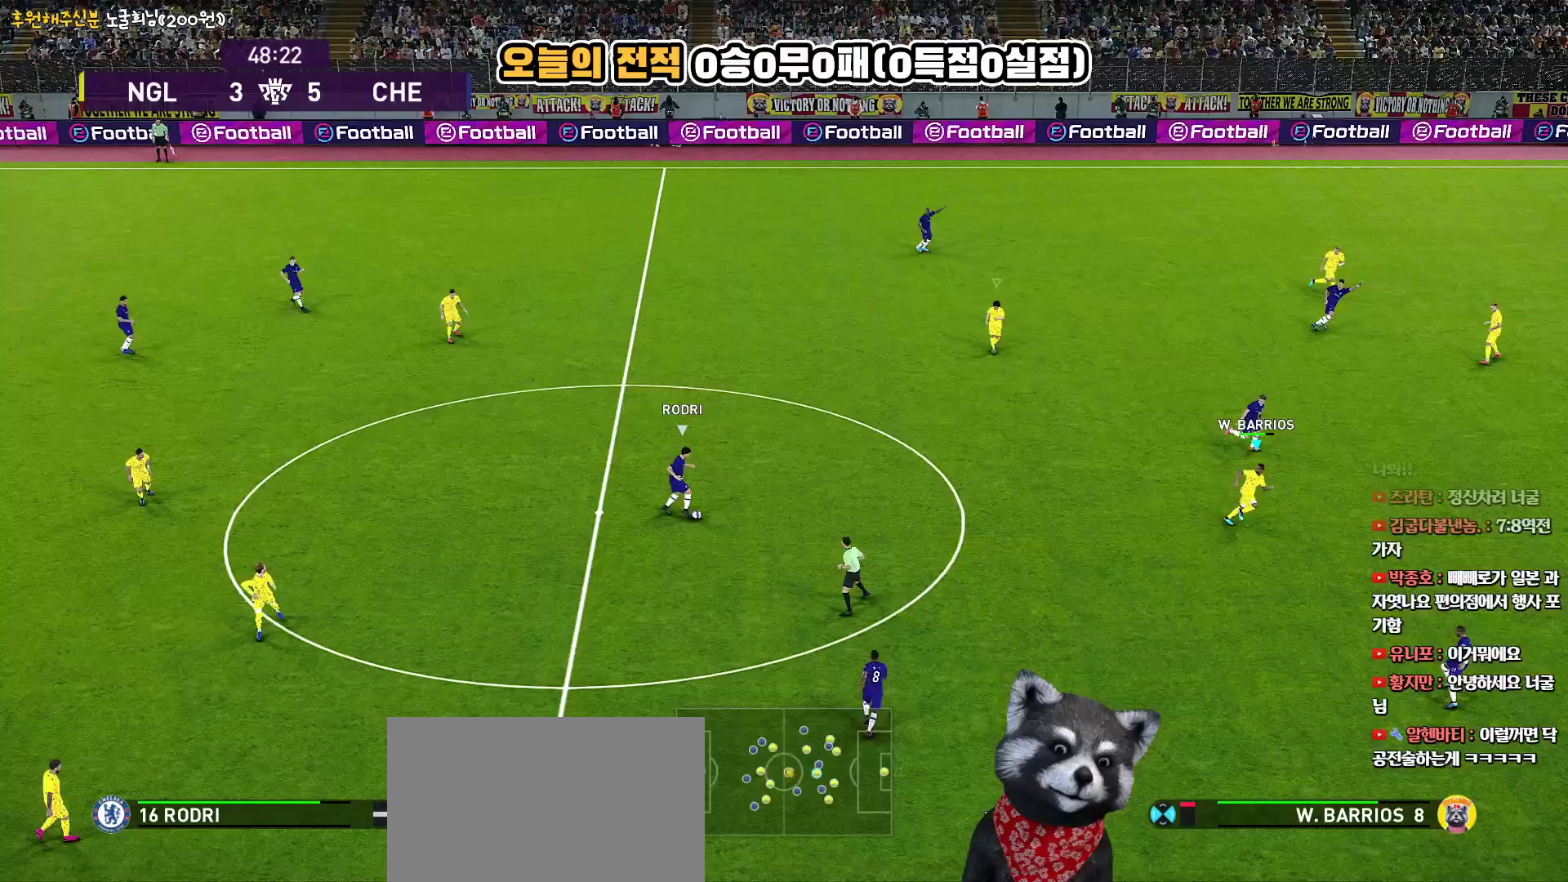
{"buttons": ["R2", "L3"], "left_stick": "right", "right_stick": "center", "events": [[350, "L3", "down"], [367, "left_stick", "right"]]}
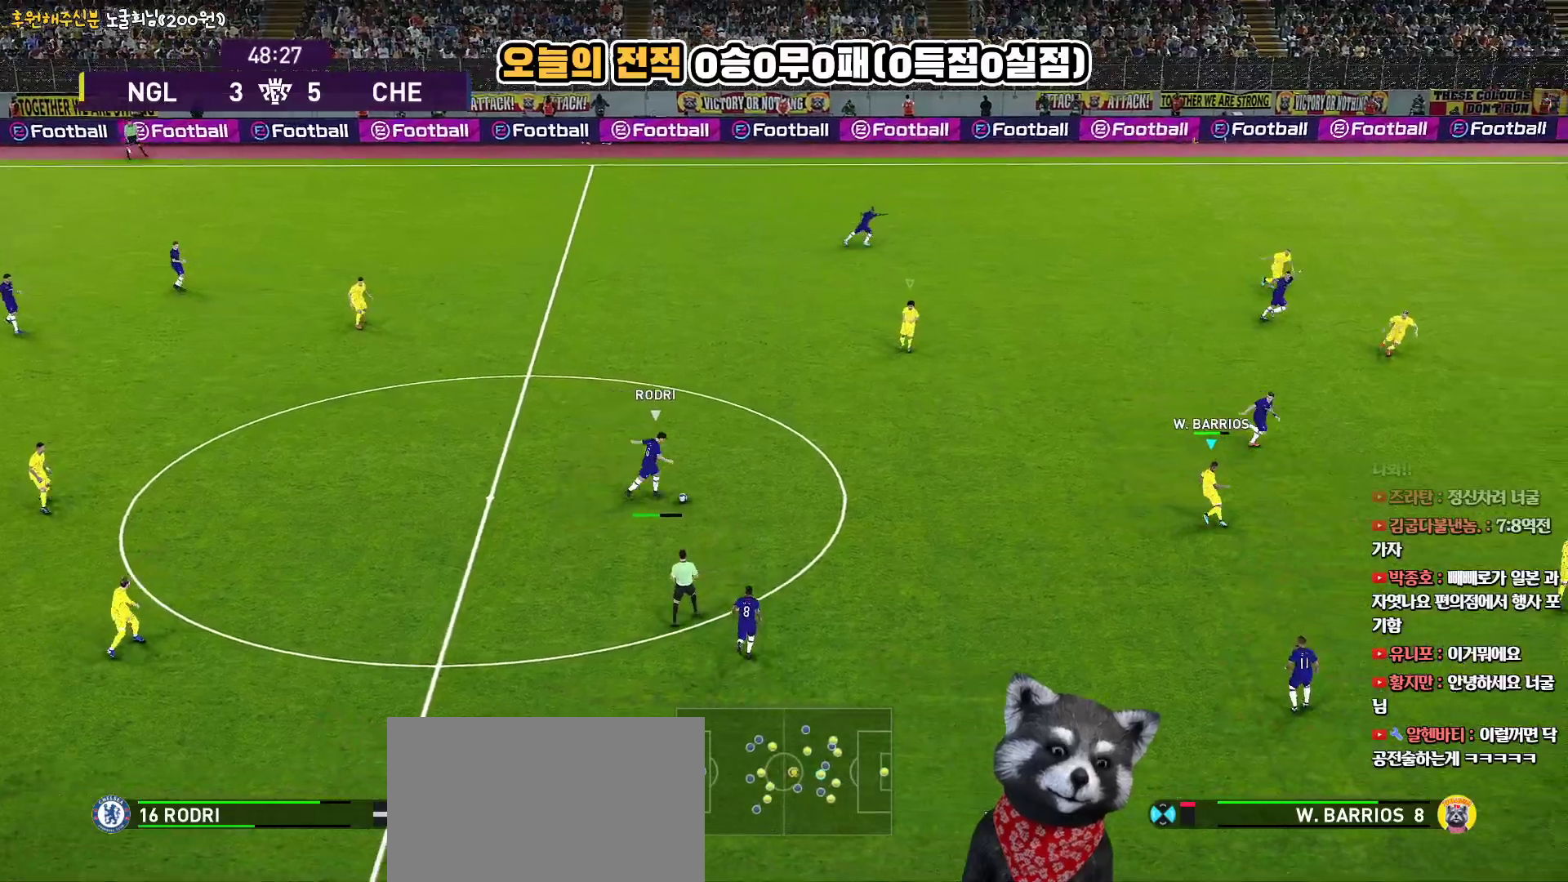
{"buttons": ["R2", "L3"], "left_stick": "up-right", "right_stick": "center", "events": [[17, "L3", "up"], [17, "left_stick", "up-right"], [300, "L3", "down"]]}
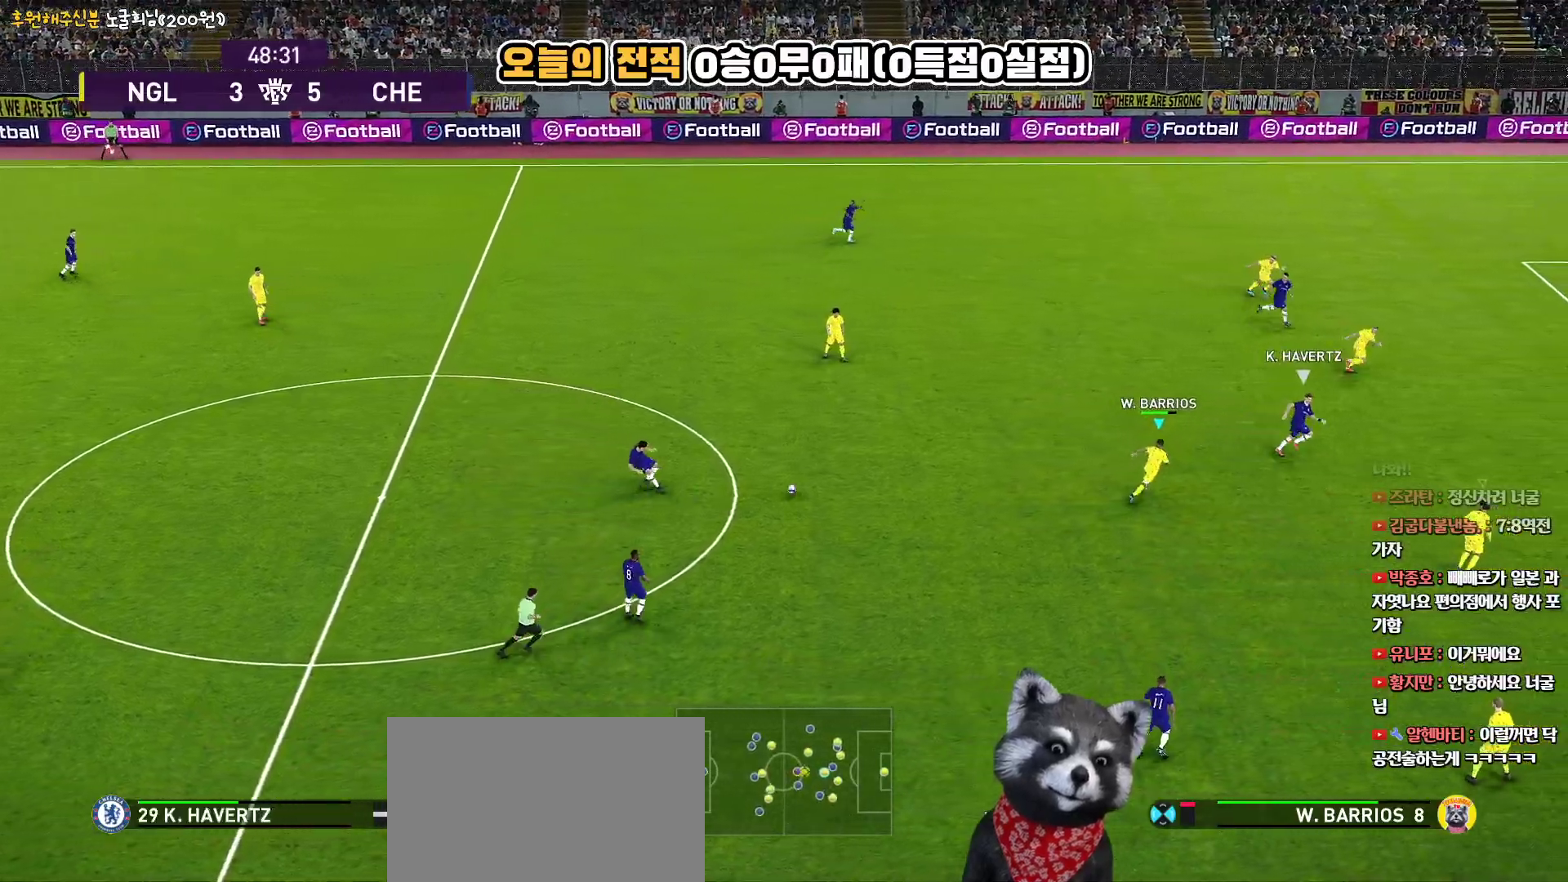
{"buttons": ["L3"], "left_stick": "left", "right_stick": "center", "events": [[167, "R2", "up"], [183, "left_stick", "left"], [200, "L3", "up"], [267, "L3", "down"]]}
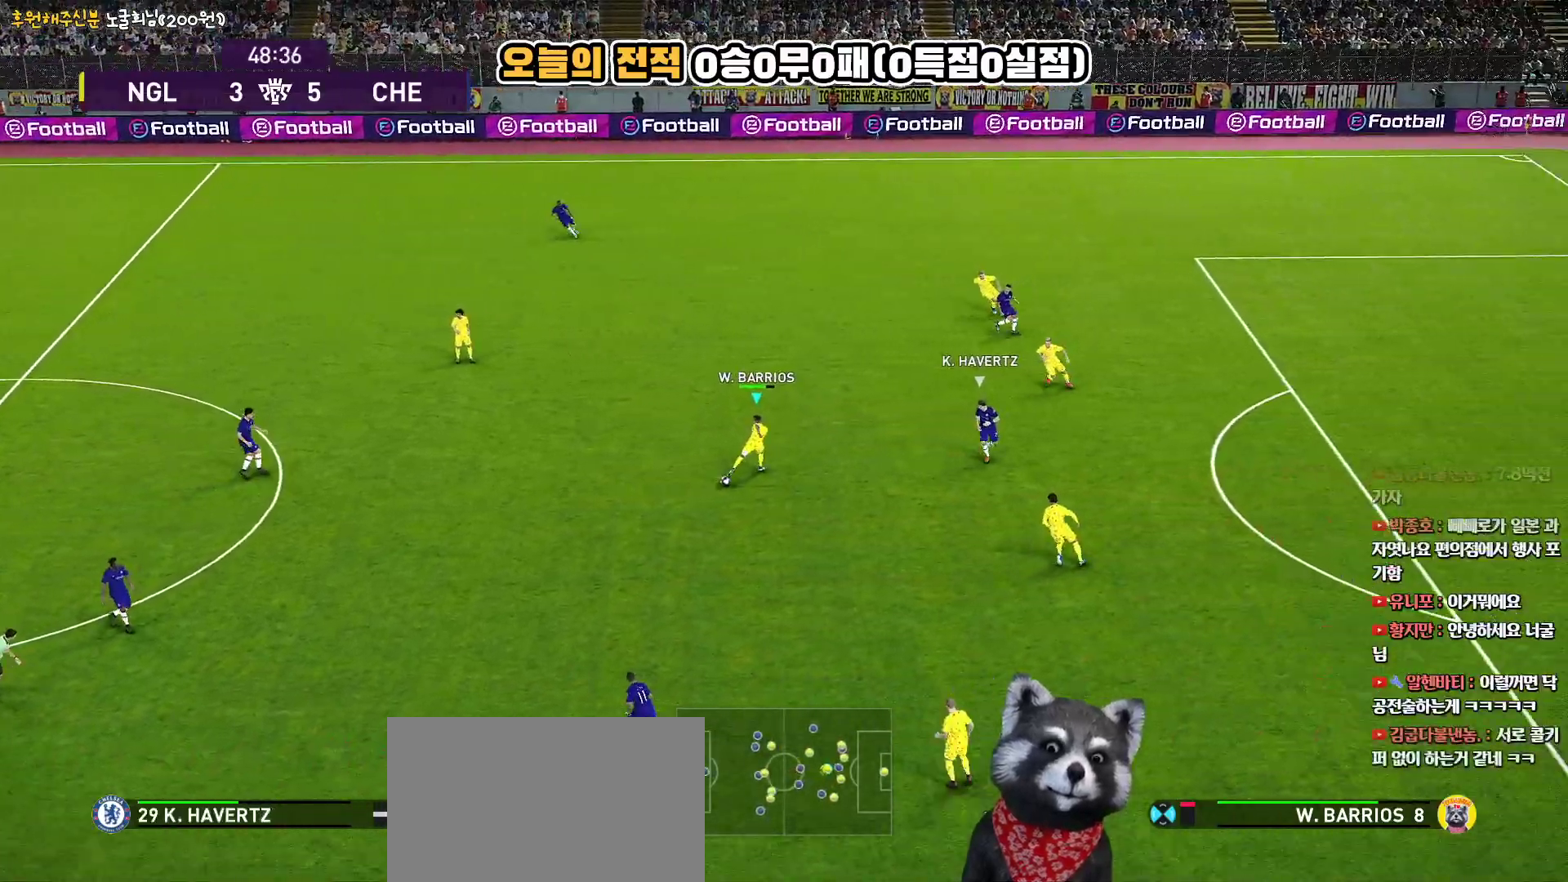
{"buttons": ["L3"], "left_stick": "left", "right_stick": "center", "events": [[300, "L1", "down"], [417, "L1", "up"]]}
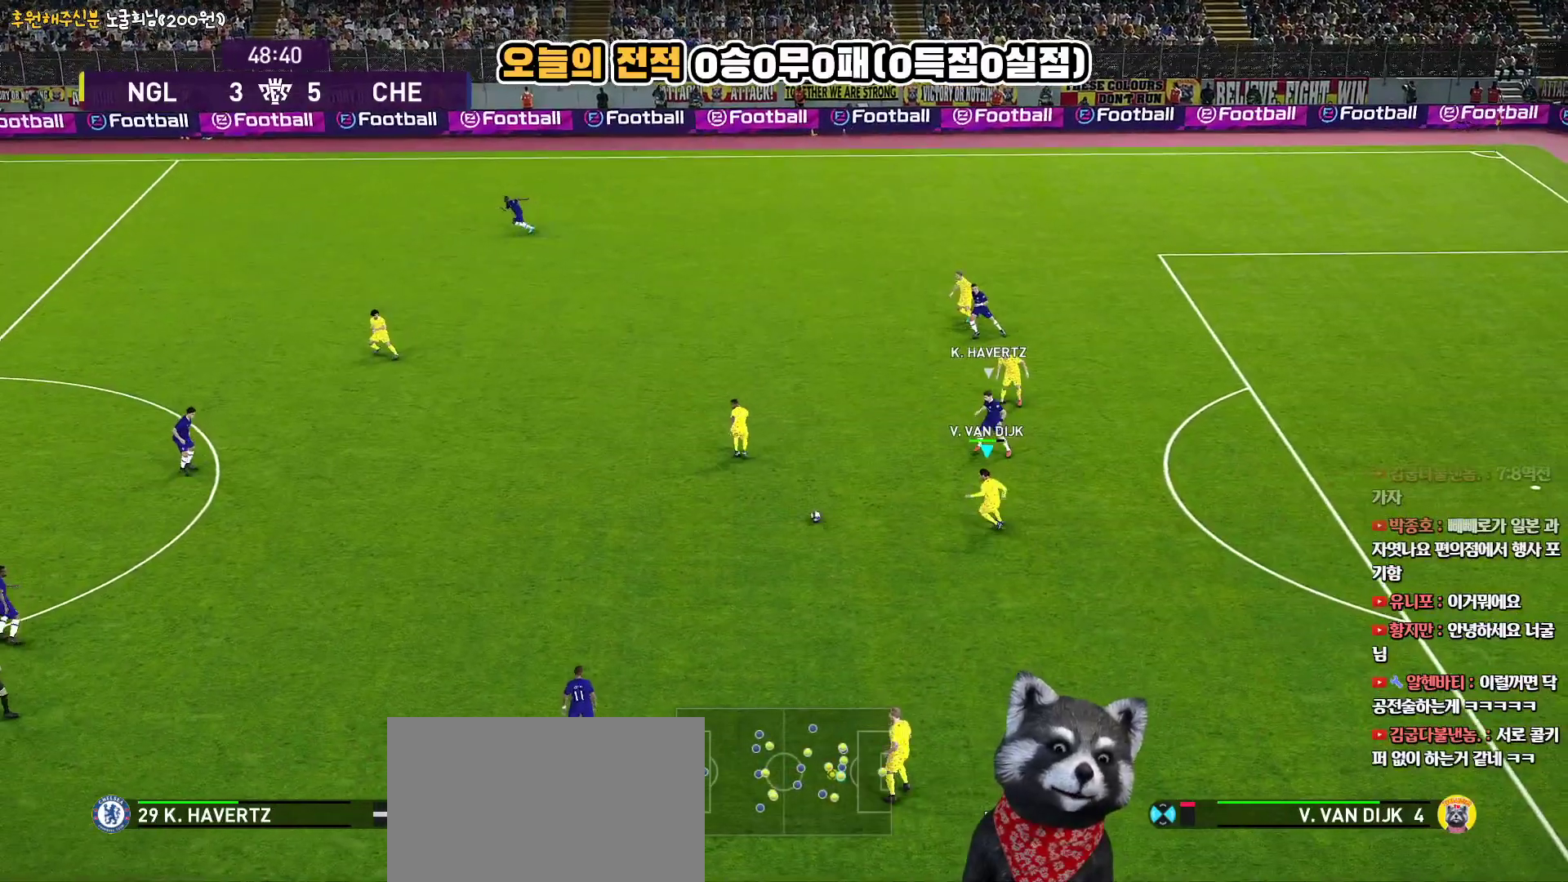
{"buttons": ["L3"], "left_stick": "up-left", "right_stick": "center", "events": [[67, "CROSS", "down"], [83, "left_stick", "up-left"], [217, "CROSS", "up"]]}
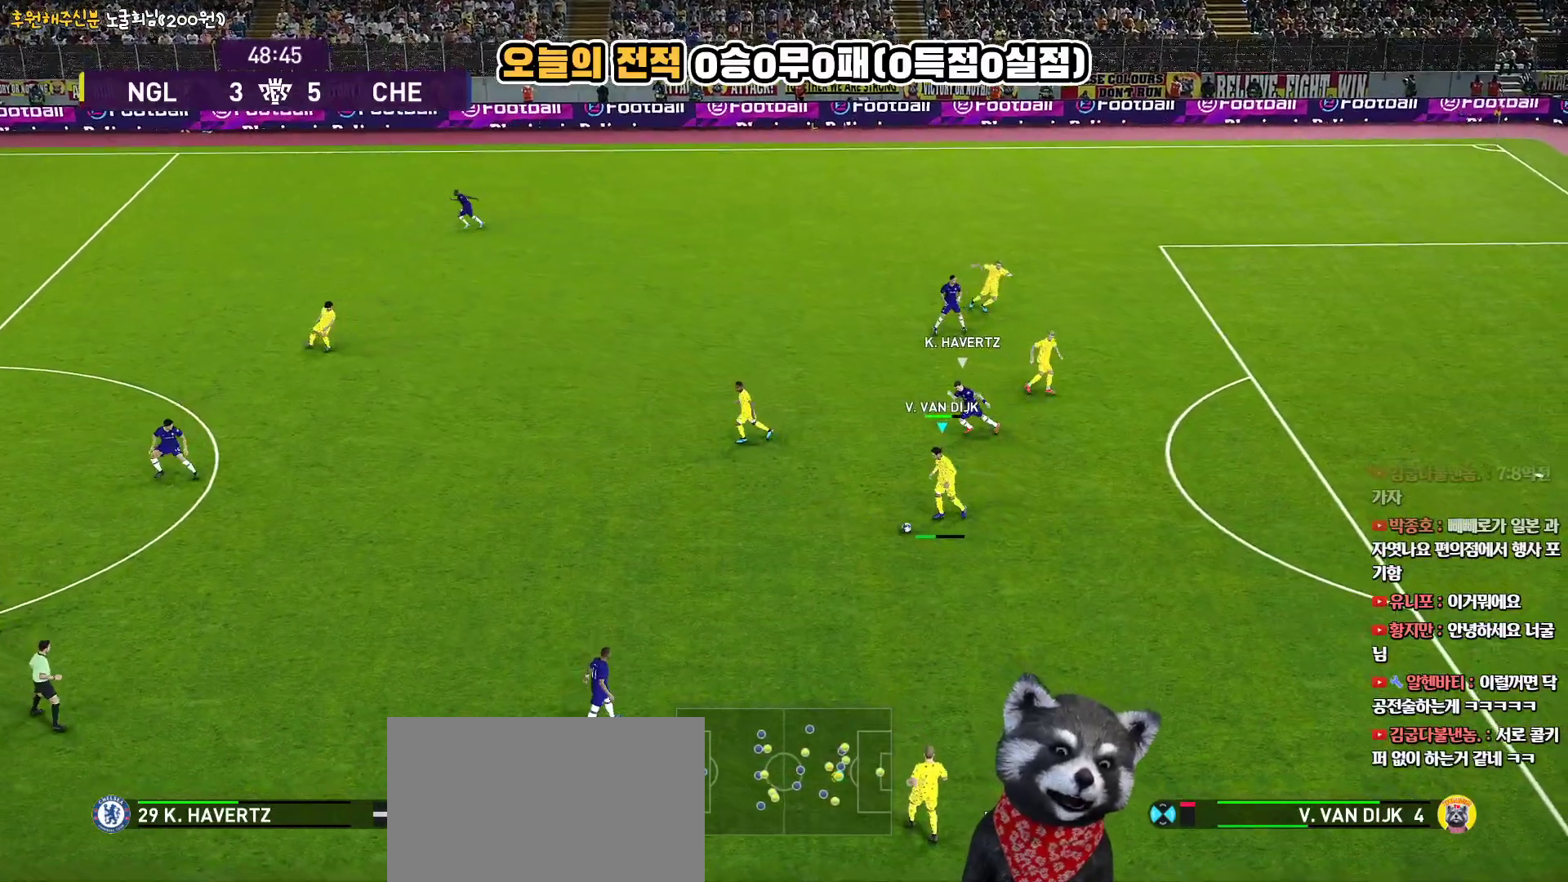
{"buttons": ["L3"], "left_stick": "up-left", "right_stick": "center", "events": []}
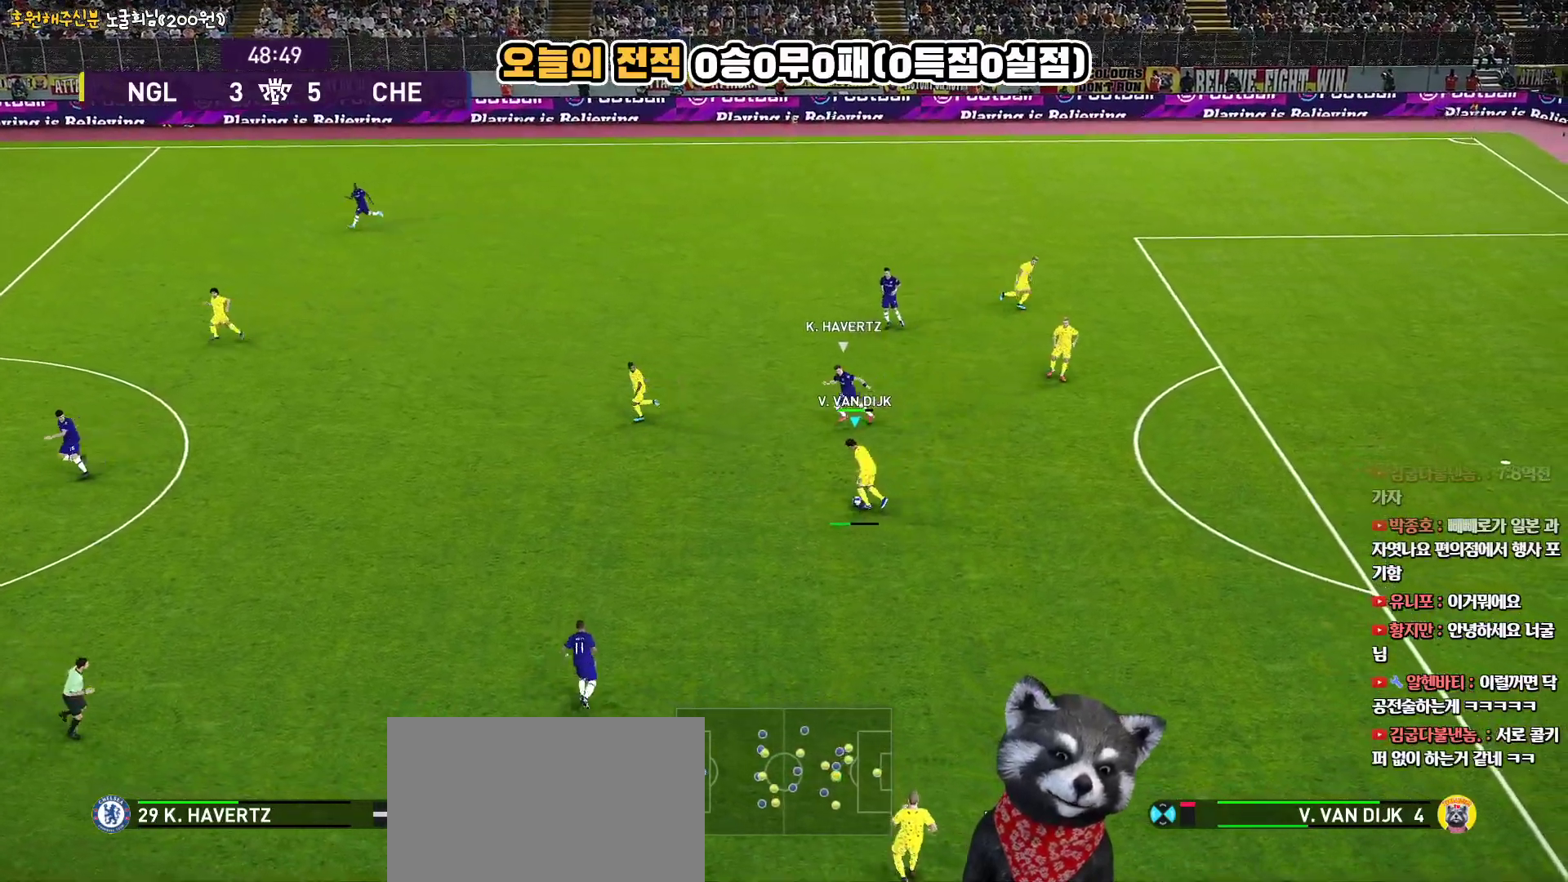
{"buttons": [], "left_stick": "center", "right_stick": "center", "events": [[350, "L3", "up"], [483, "left_stick", "center"]]}
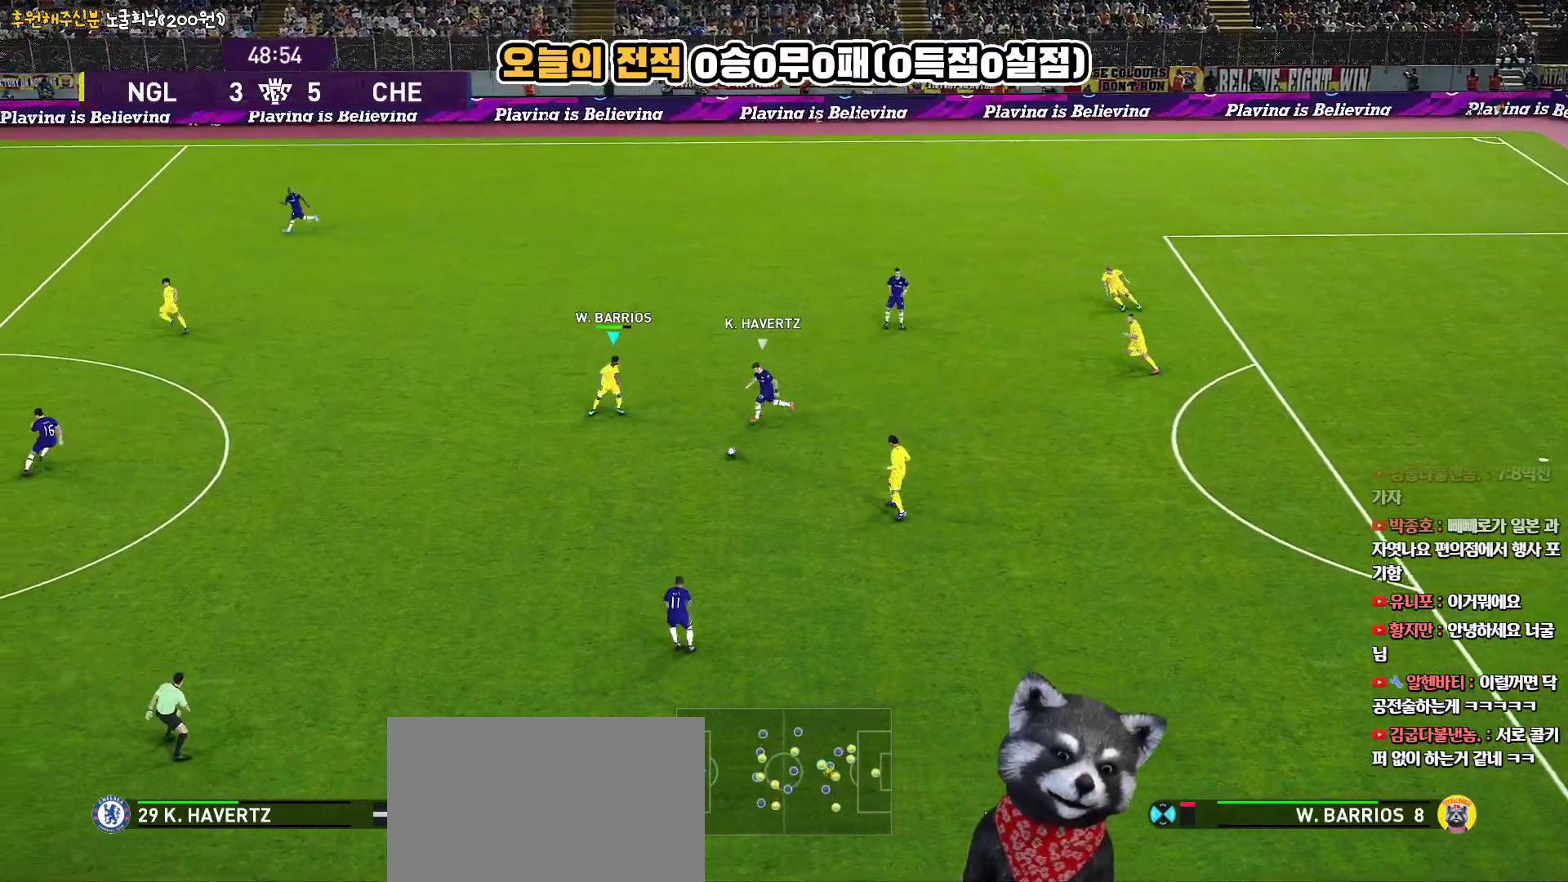
{"buttons": ["L3"], "left_stick": "left", "right_stick": "center", "events": [[117, "left_stick", "left"], [217, "L3", "down"], [233, "CROSS", "down"], [367, "CROSS", "up"]]}
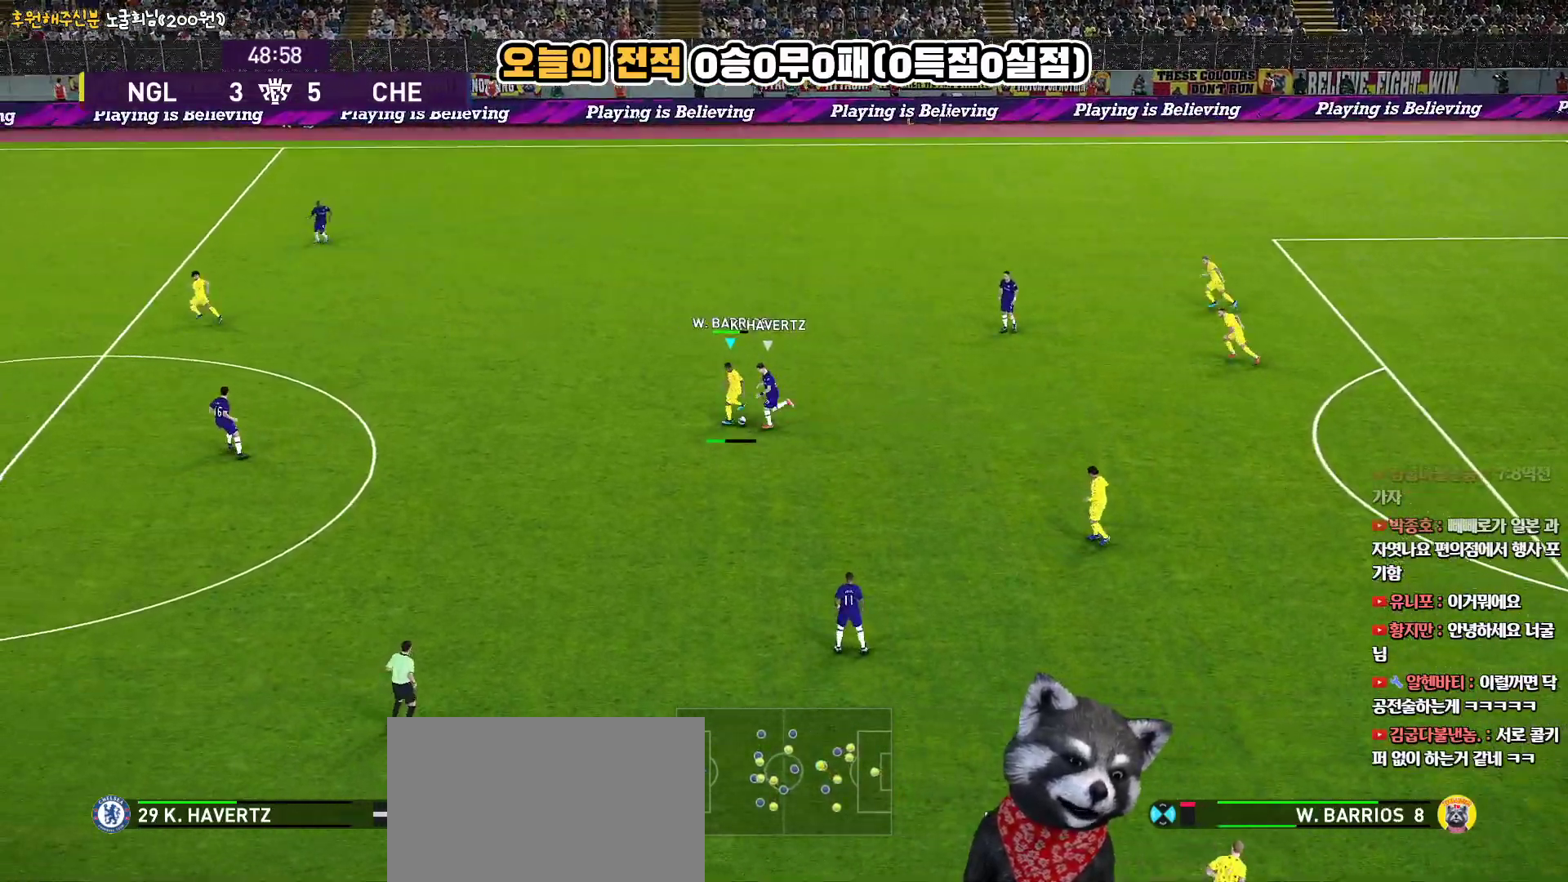
{"buttons": [], "left_stick": "left", "right_stick": "center", "events": [[417, "L3", "up"]]}
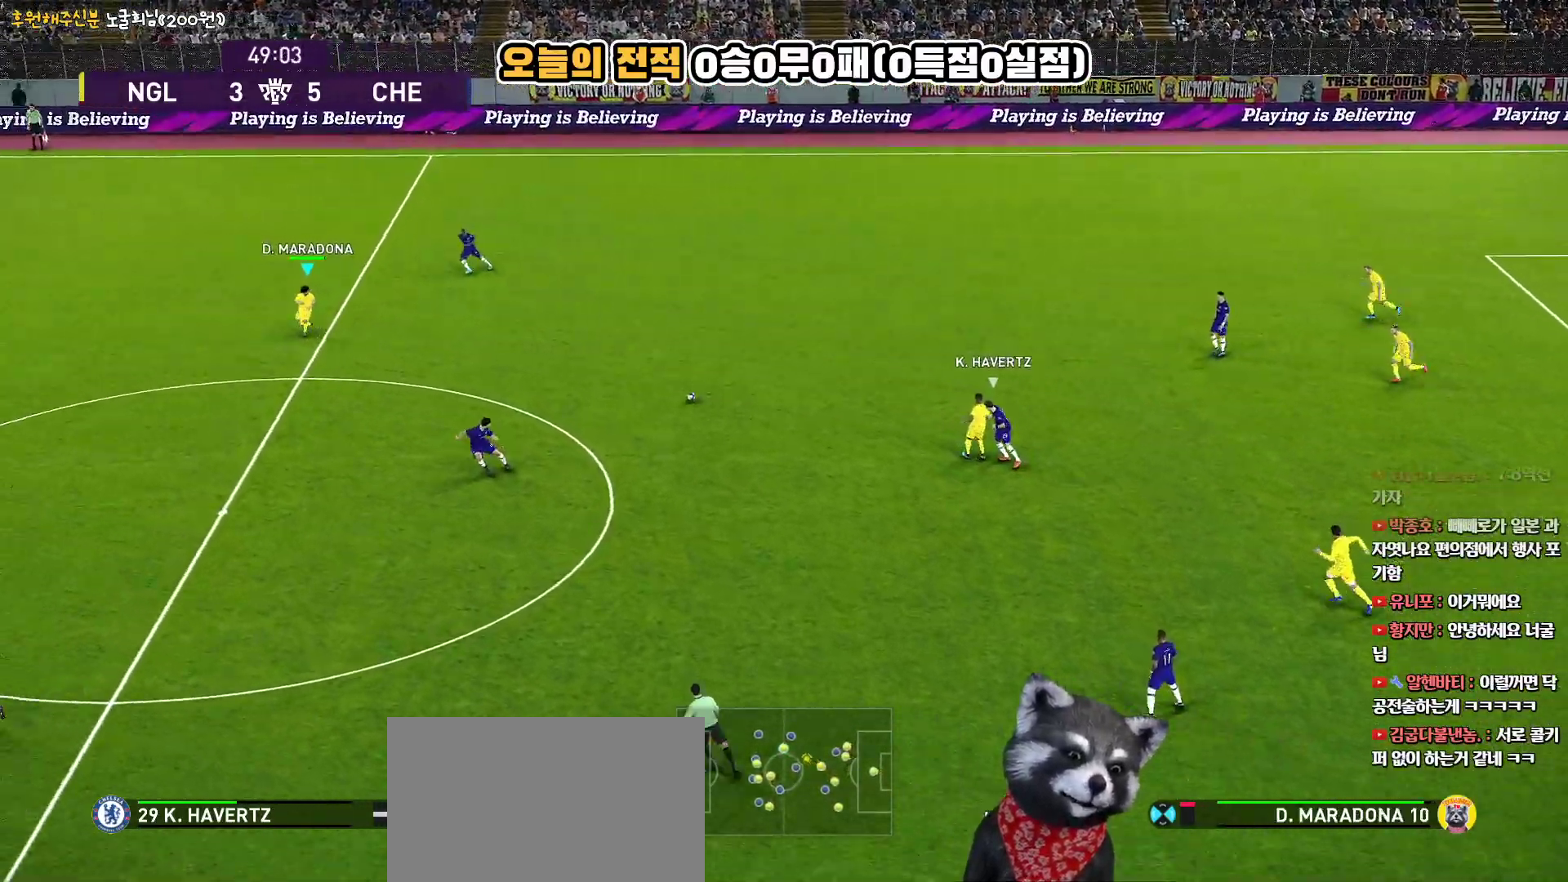
{"buttons": ["L3"], "left_stick": "down-left", "right_stick": "center", "events": [[33, "left_stick", "down"], [250, "left_stick", "down-left"], [283, "L3", "down"]]}
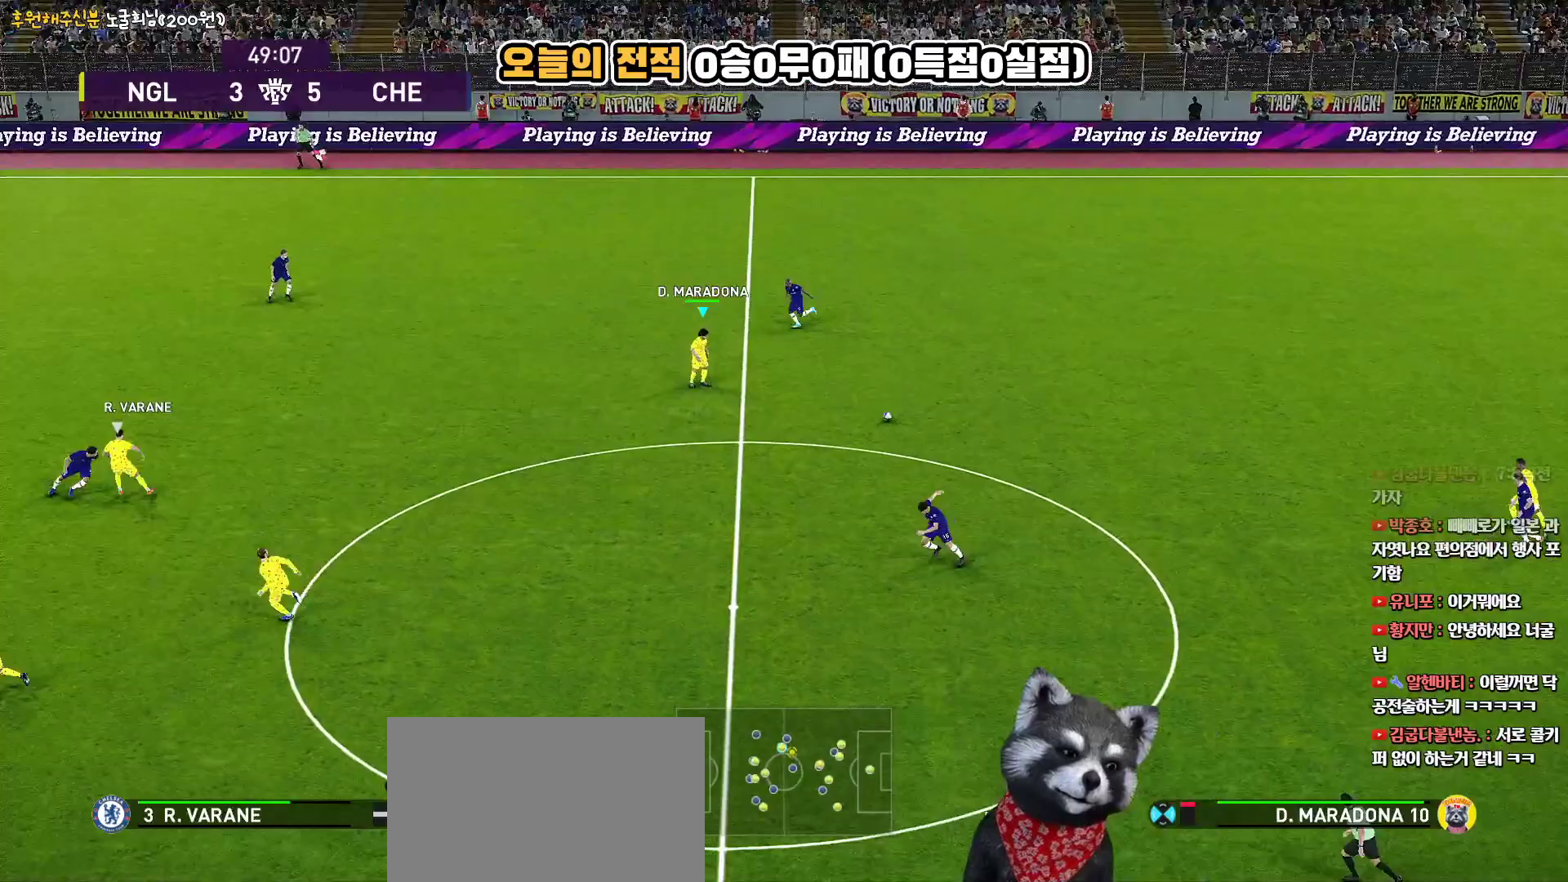
{"buttons": ["CROSS", "L1", "L3"], "left_stick": "down-left", "right_stick": "center", "events": [[400, "L1", "down"], [450, "CROSS", "down"]]}
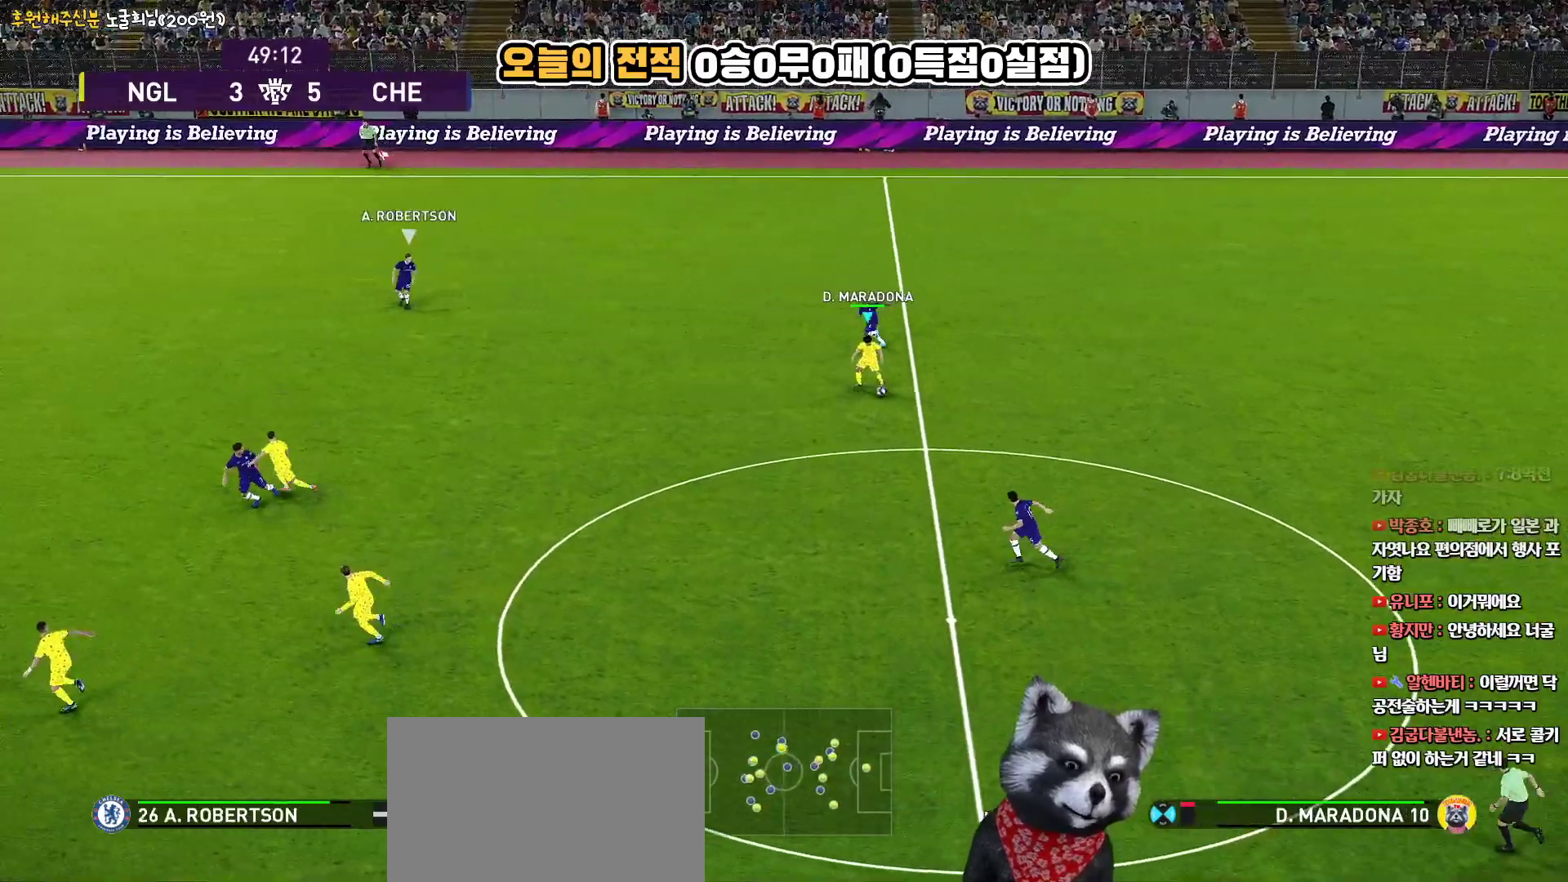
{"buttons": ["L1", "L3"], "left_stick": "down-left", "right_stick": "center", "events": [[83, "CROSS", "up"]]}